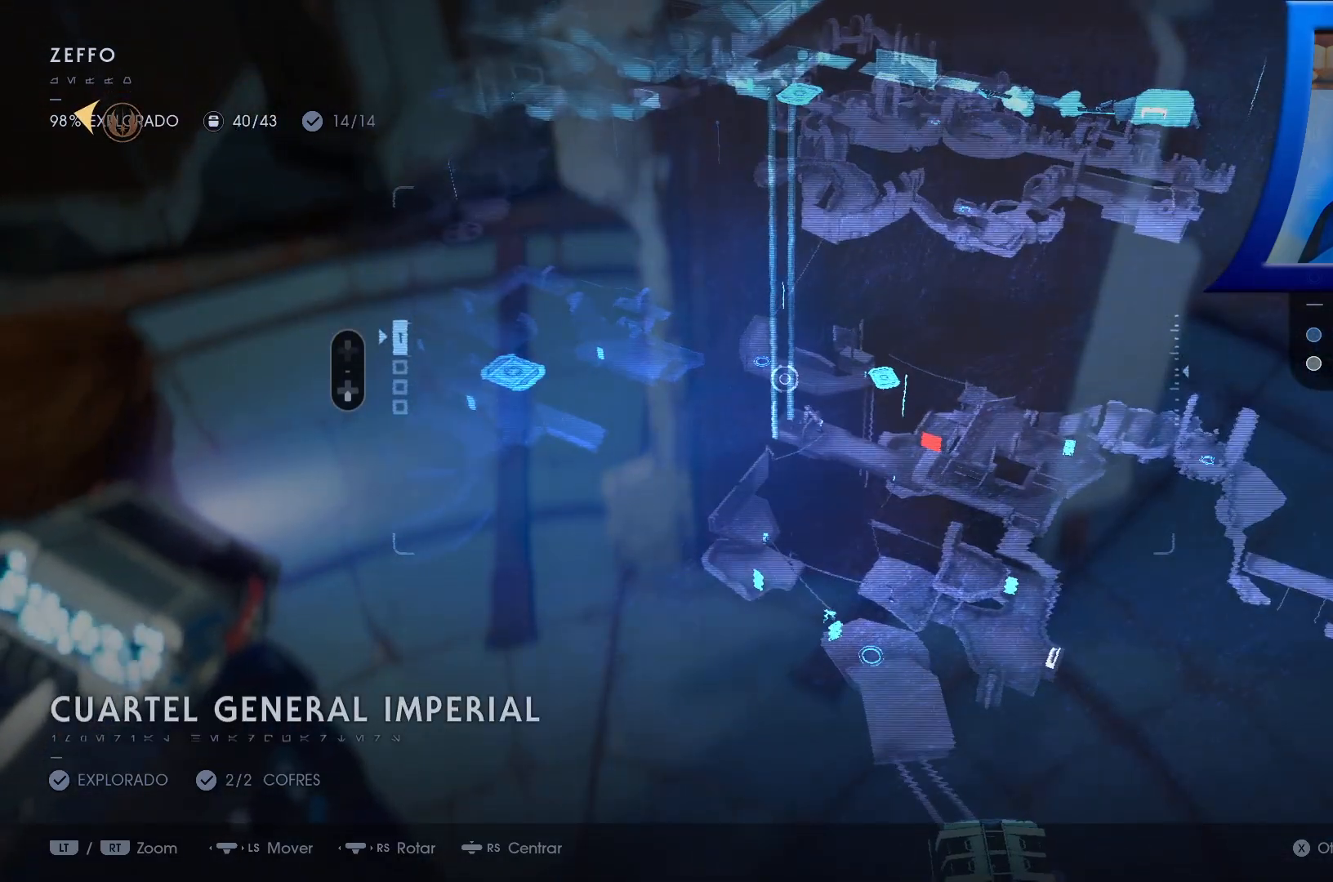
Gameplay with a controller (Xbox layout); each line is a JSON object with the inputs held at the frame after it. "events" lists button and stick changes between this image and that frame as [ms after this image, input, new state], when the widget could be followed in between.
{"buttons": [], "left_stick": "right", "right_stick": "down", "events": [[483, "left_stick", "right"], [483, "right_stick", "down"]]}
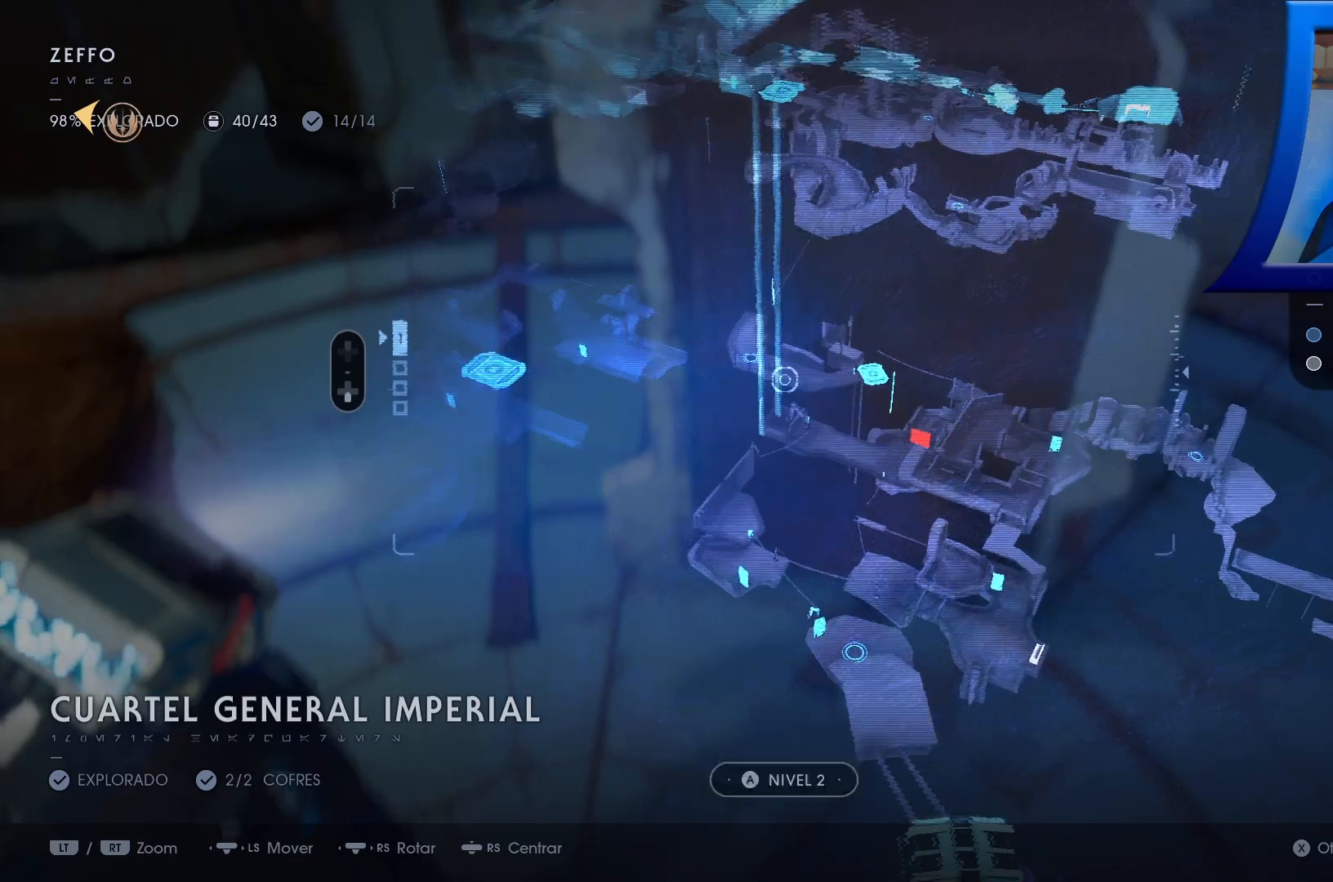
{"buttons": [], "left_stick": "down", "right_stick": "center", "events": [[83, "left_stick", "down-right"], [250, "right_stick", "center"], [350, "left_stick", "center"], [500, "left_stick", "down"]]}
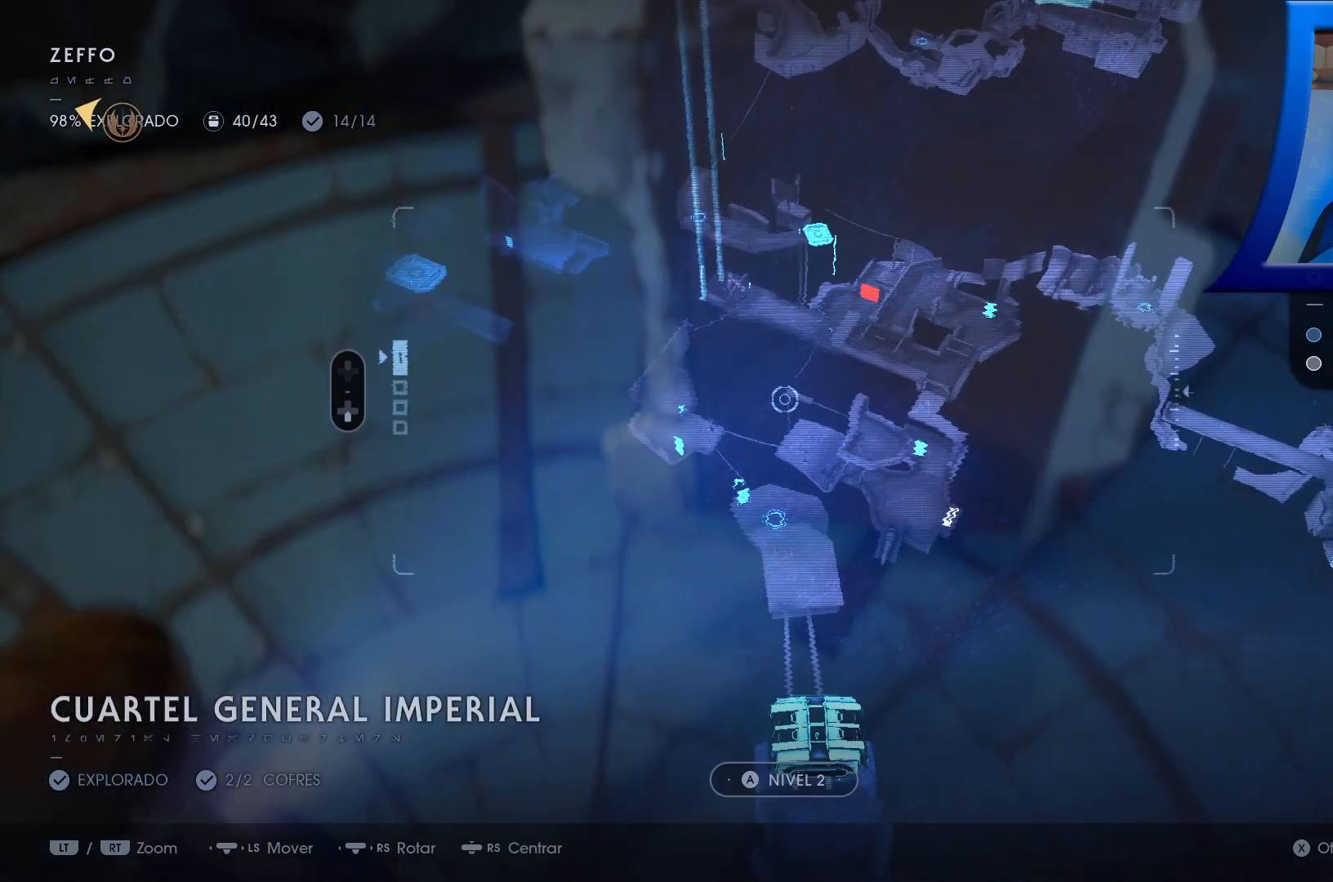
{"buttons": [], "left_stick": "center", "right_stick": "left", "events": [[150, "left_stick", "center"], [417, "right_stick", "left"]]}
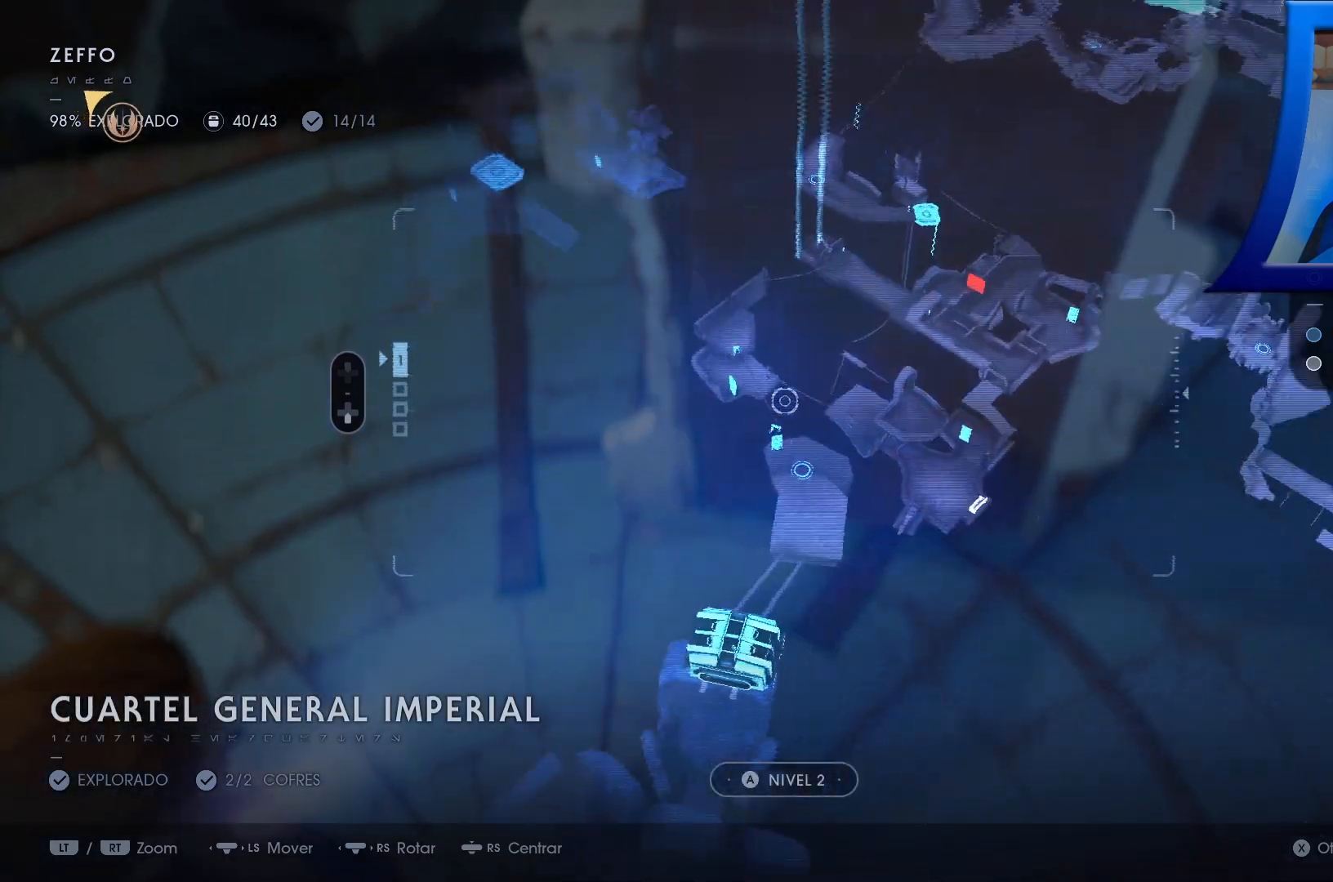
{"buttons": [], "left_stick": "center", "right_stick": "center", "events": [[150, "left_stick", "right"], [200, "left_stick", "down-right"], [200, "right_stick", "up-left"], [333, "left_stick", "center"], [350, "right_stick", "center"]]}
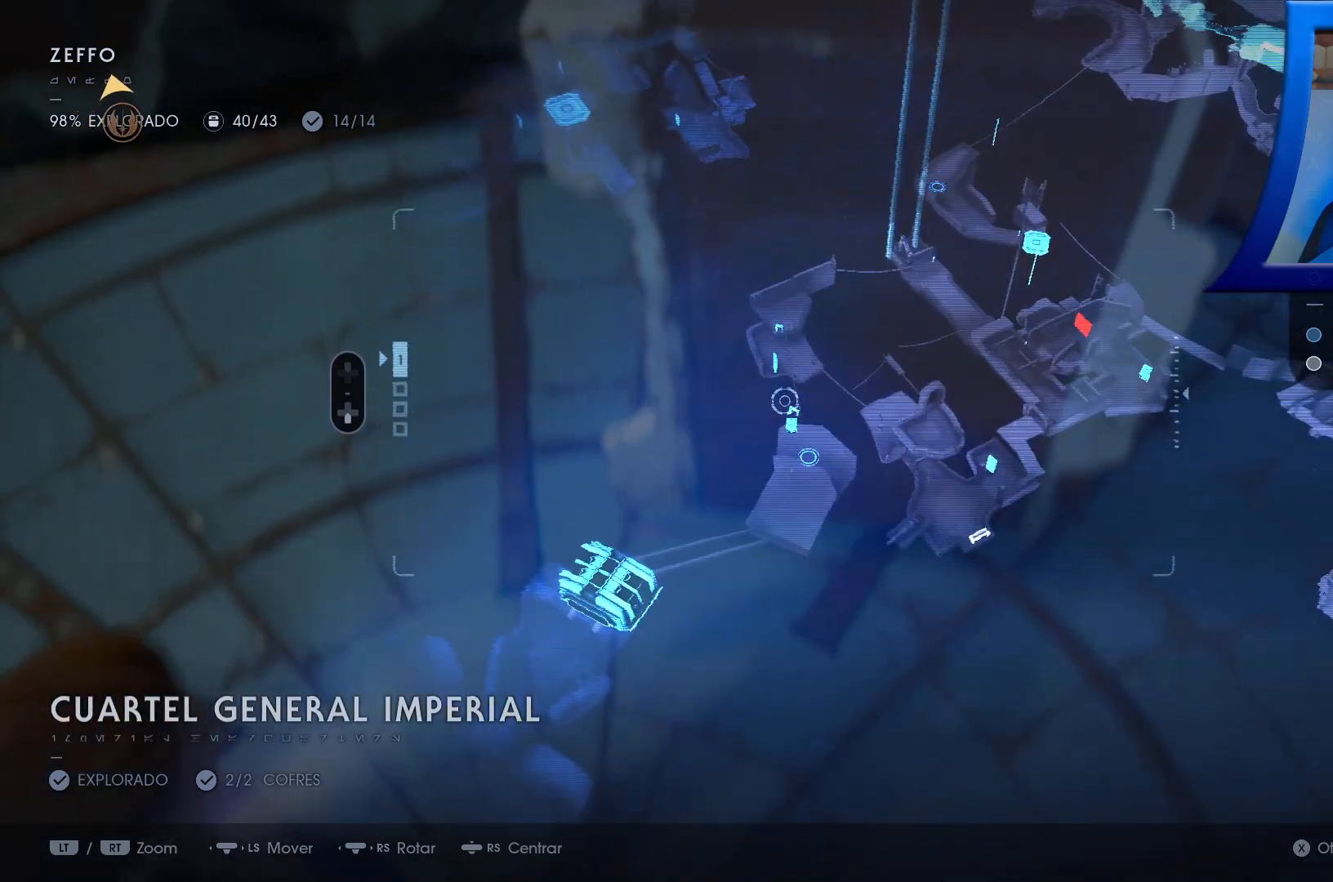
{"buttons": [], "left_stick": "center", "right_stick": "up-left", "events": [[183, "left_stick", "right"], [300, "right_stick", "left"], [400, "left_stick", "center"], [467, "right_stick", "up-left"]]}
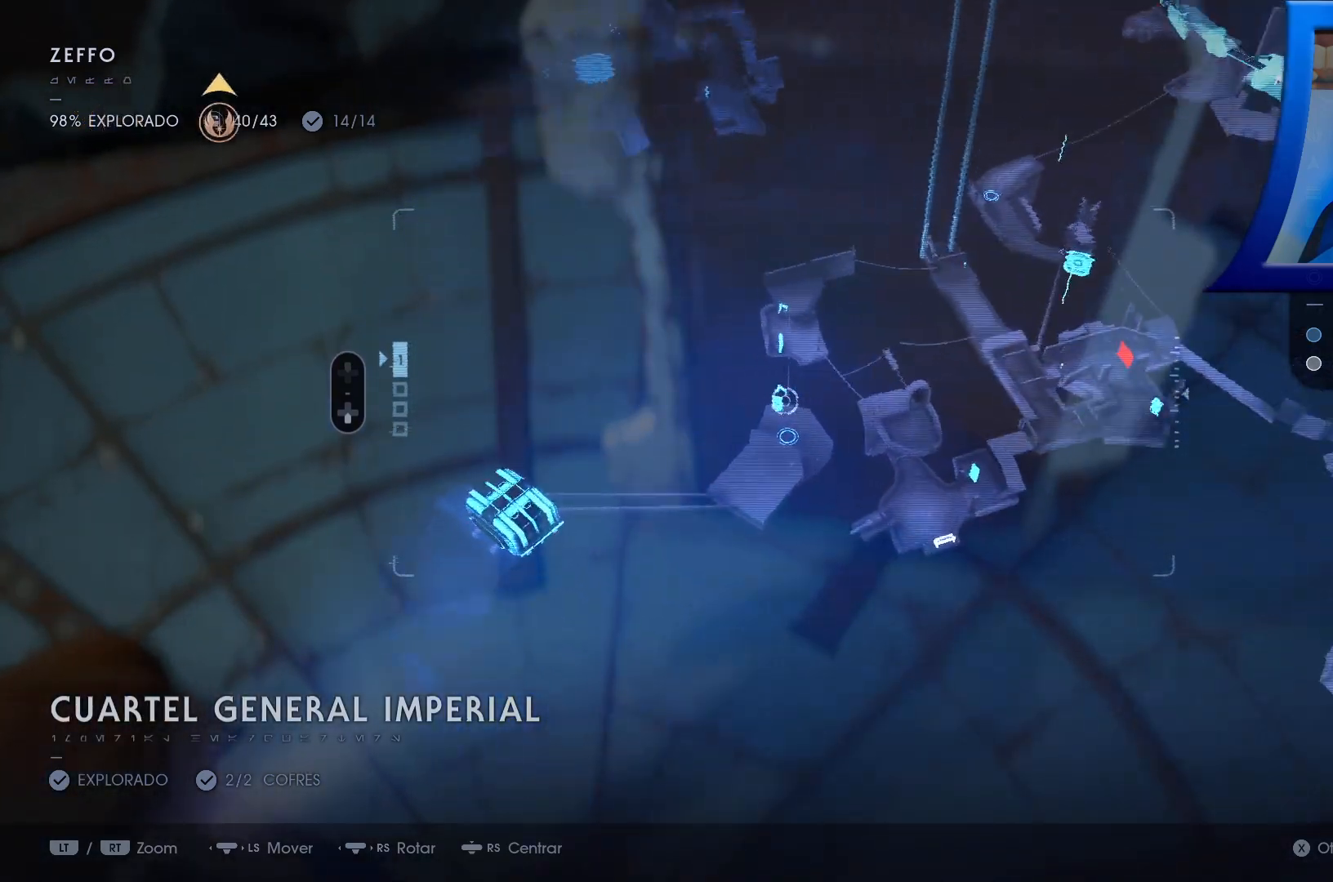
{"buttons": [], "left_stick": "center", "right_stick": "center", "events": [[67, "right_stick", "up"], [233, "right_stick", "center"]]}
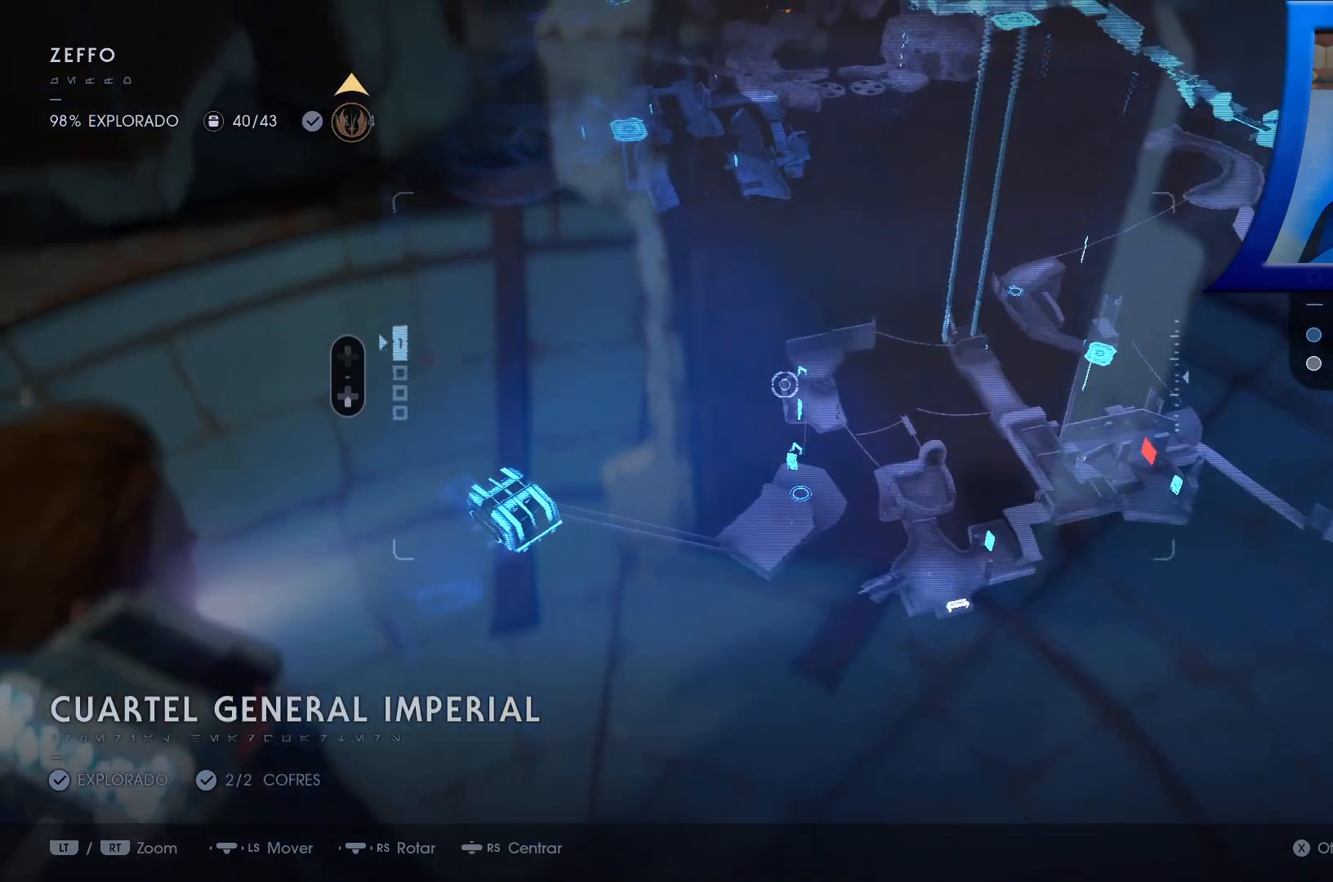
{"buttons": [], "left_stick": "center", "right_stick": "center", "events": [[150, "right_stick", "down"], [350, "right_stick", "center"]]}
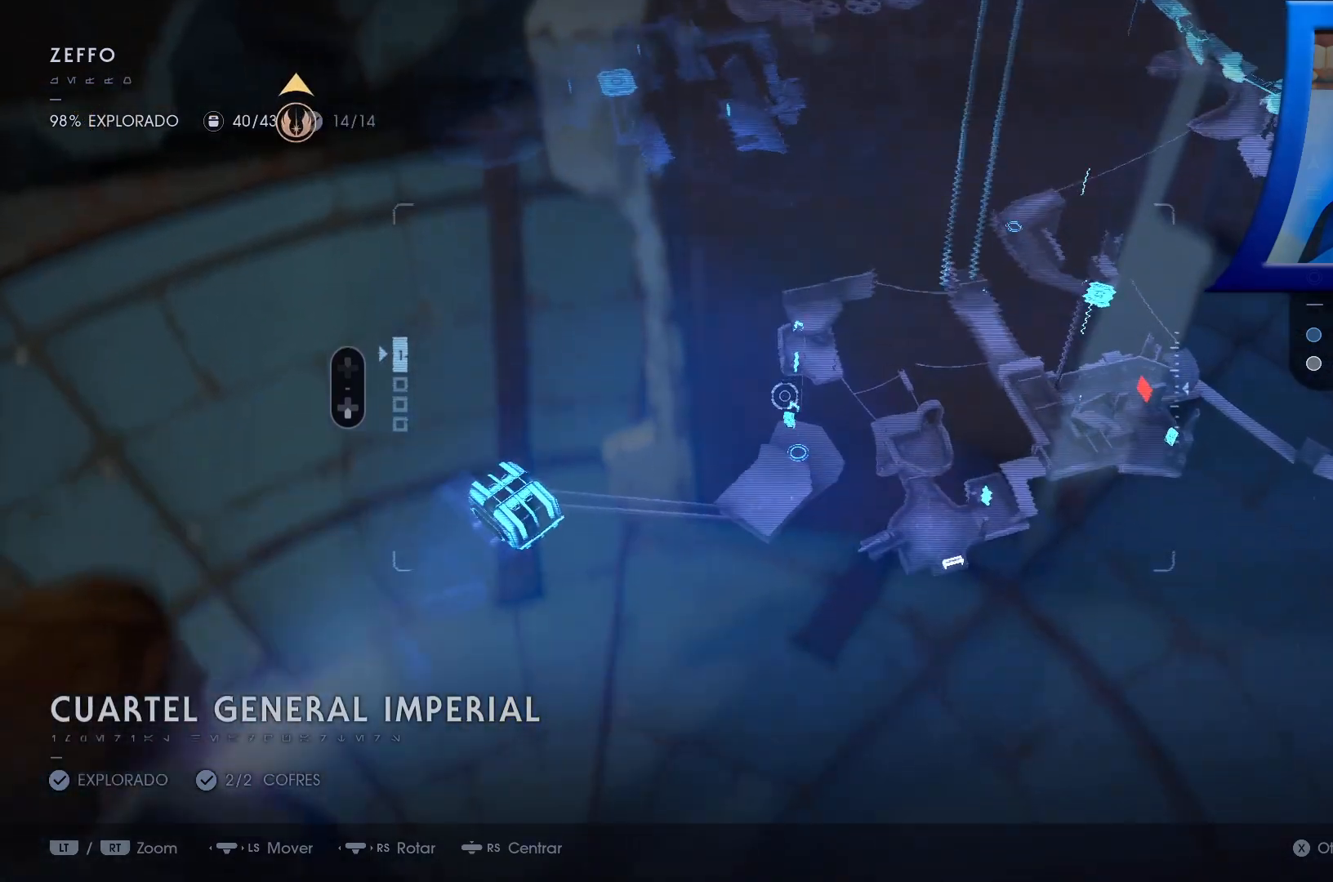
{"buttons": [], "left_stick": "center", "right_stick": "center", "events": [[200, "right_stick", "down"], [400, "right_stick", "center"]]}
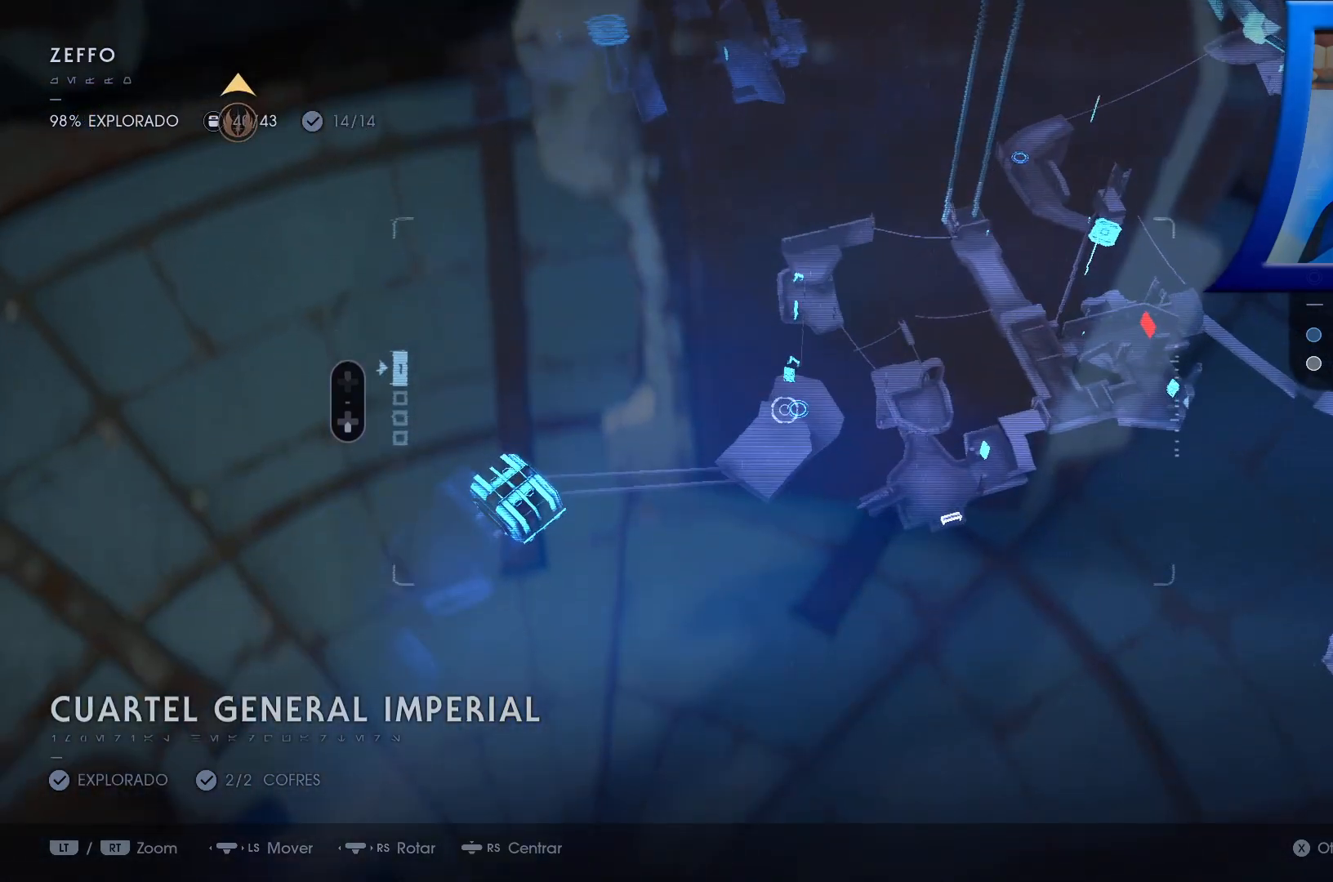
{"buttons": [], "left_stick": "center", "right_stick": "center", "events": []}
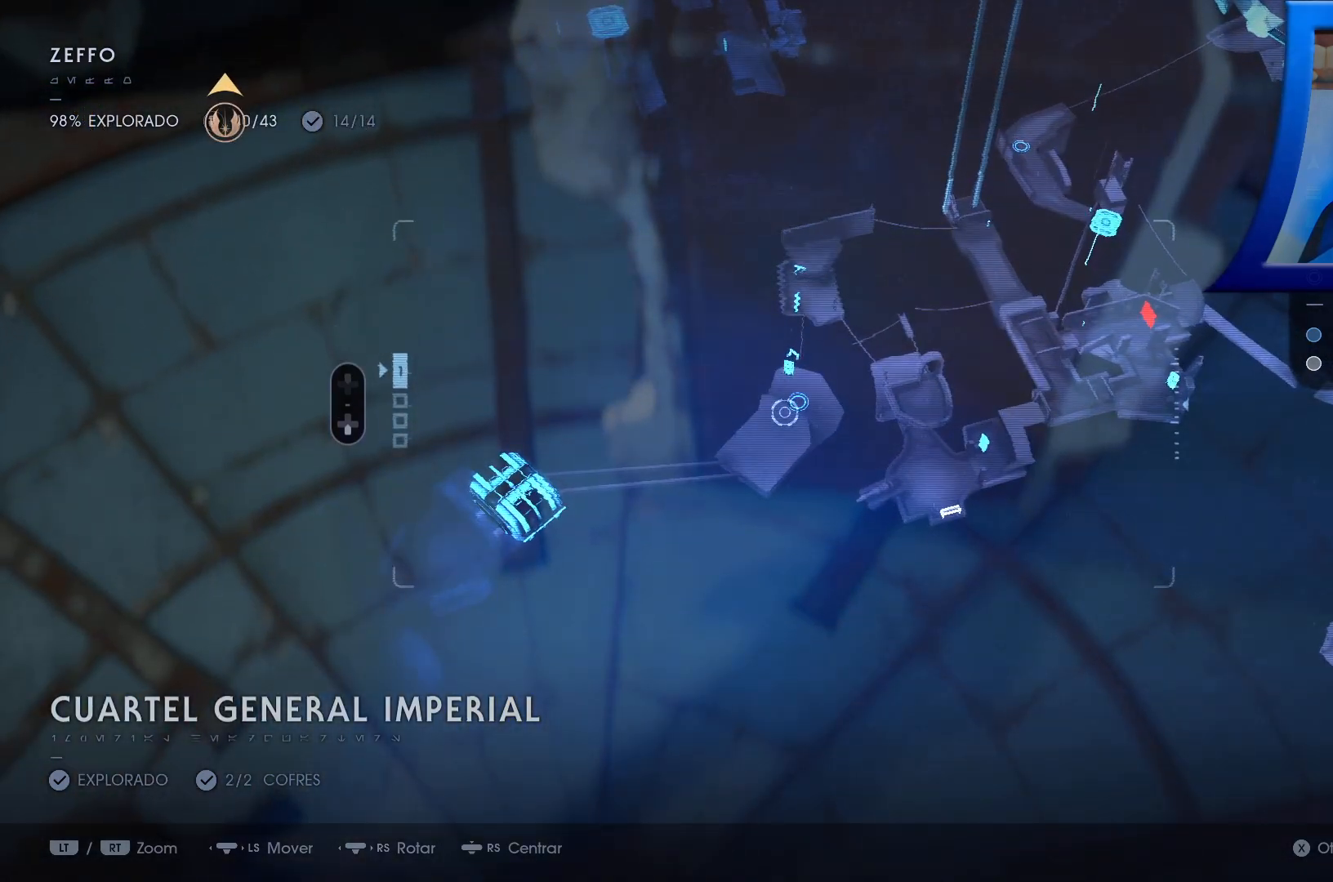
{"buttons": ["Y"], "left_stick": "right", "right_stick": "center", "events": [[100, "left_stick", "right"], [500, "Y", "down"]]}
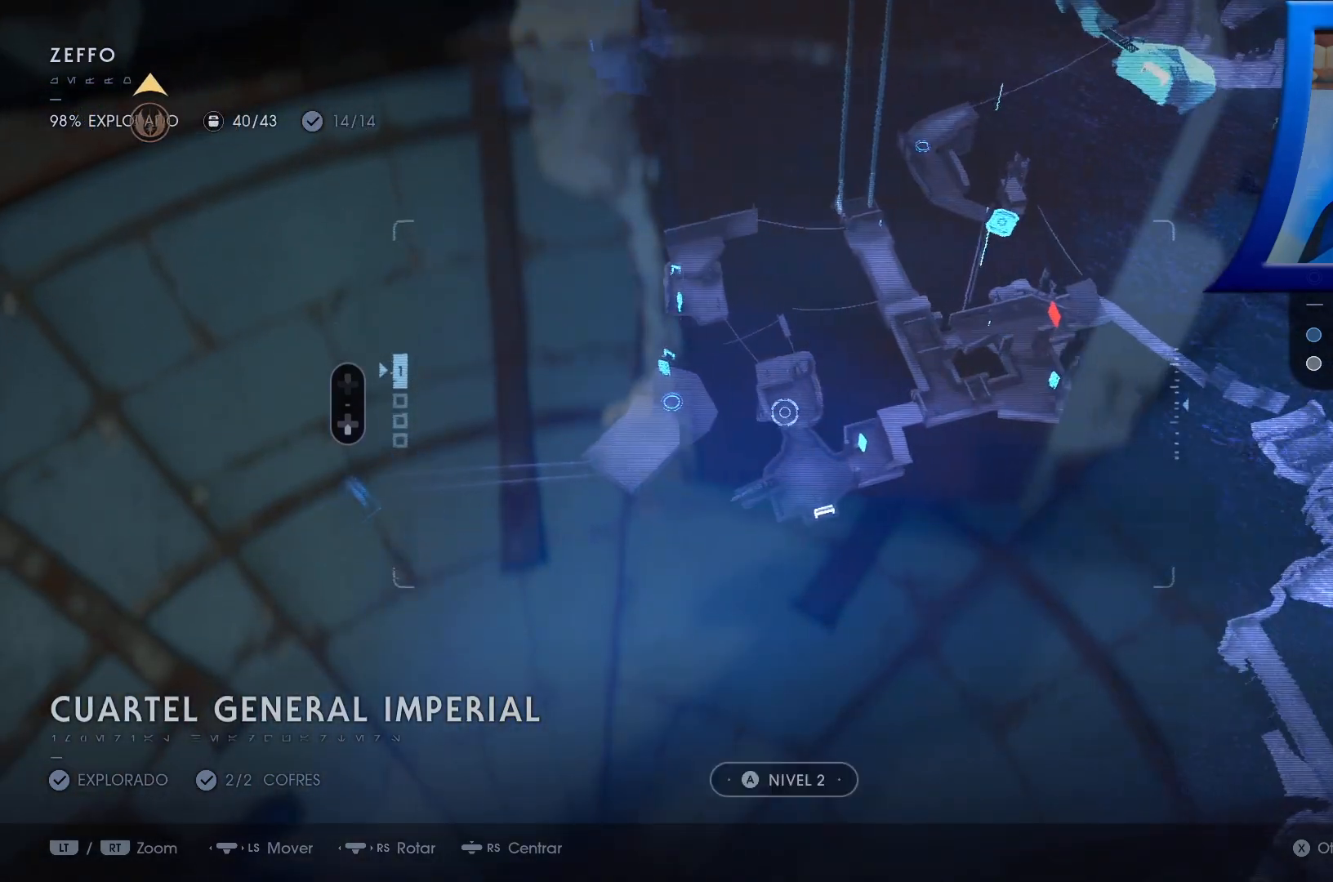
{"buttons": [], "left_stick": "center", "right_stick": "center", "events": [[83, "Y", "up"], [83, "left_stick", "center"], [250, "Y", "down"], [350, "Y", "up"]]}
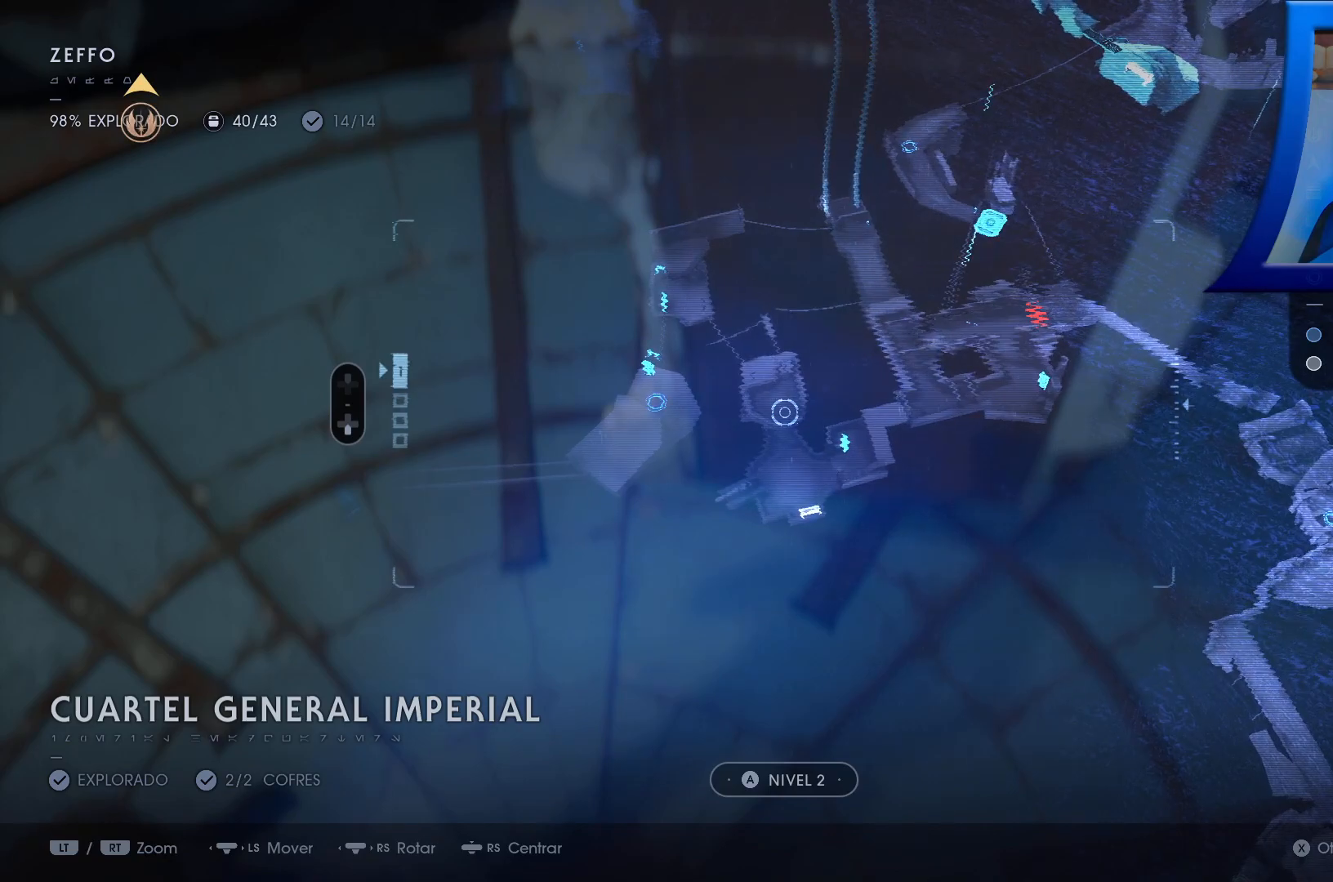
{"buttons": [], "left_stick": "center", "right_stick": "center", "events": [[283, "Y", "down"], [433, "Y", "up"]]}
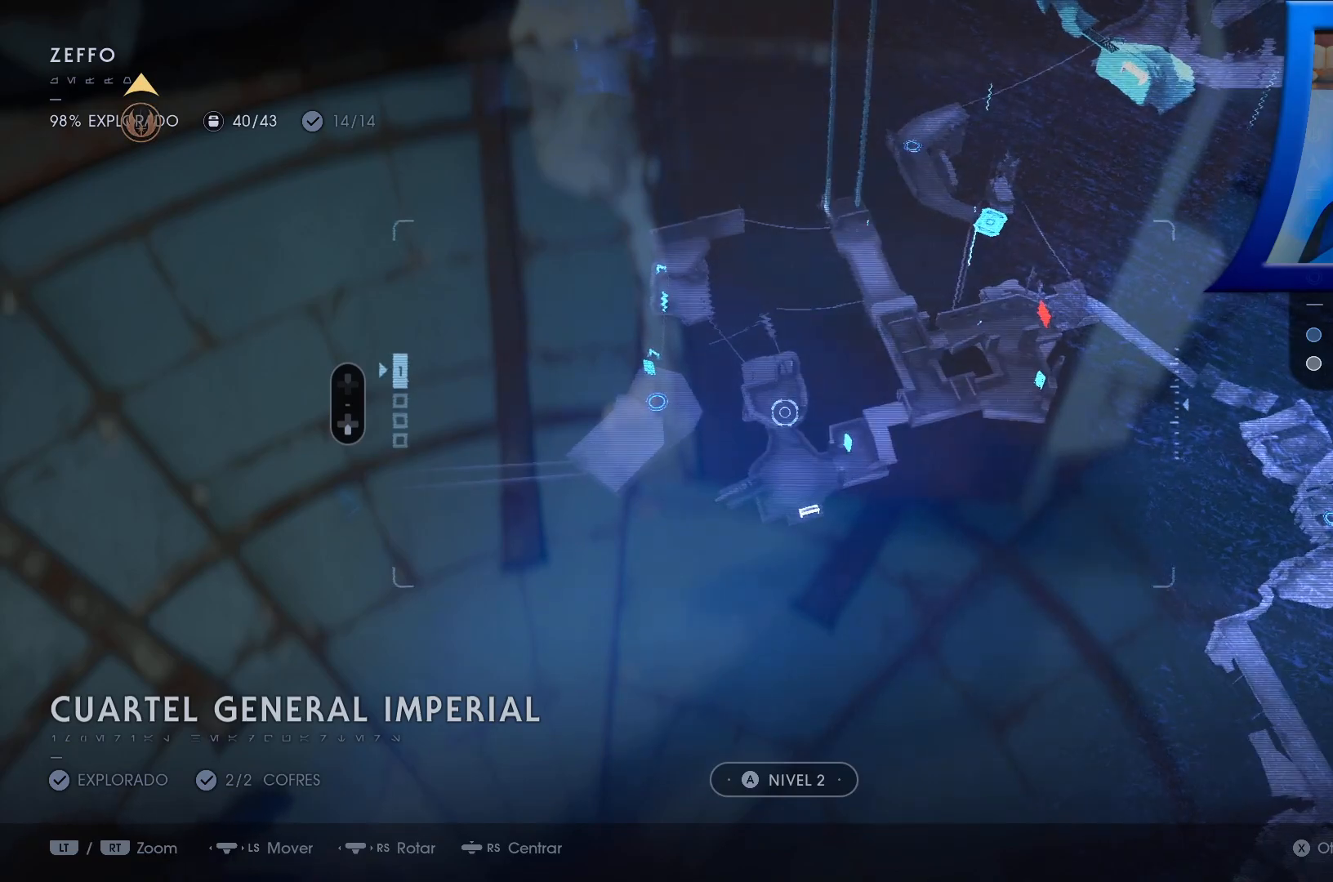
{"buttons": ["R1"], "left_stick": "center", "right_stick": "right", "events": [[350, "right_stick", "right"], [500, "R1", "down"]]}
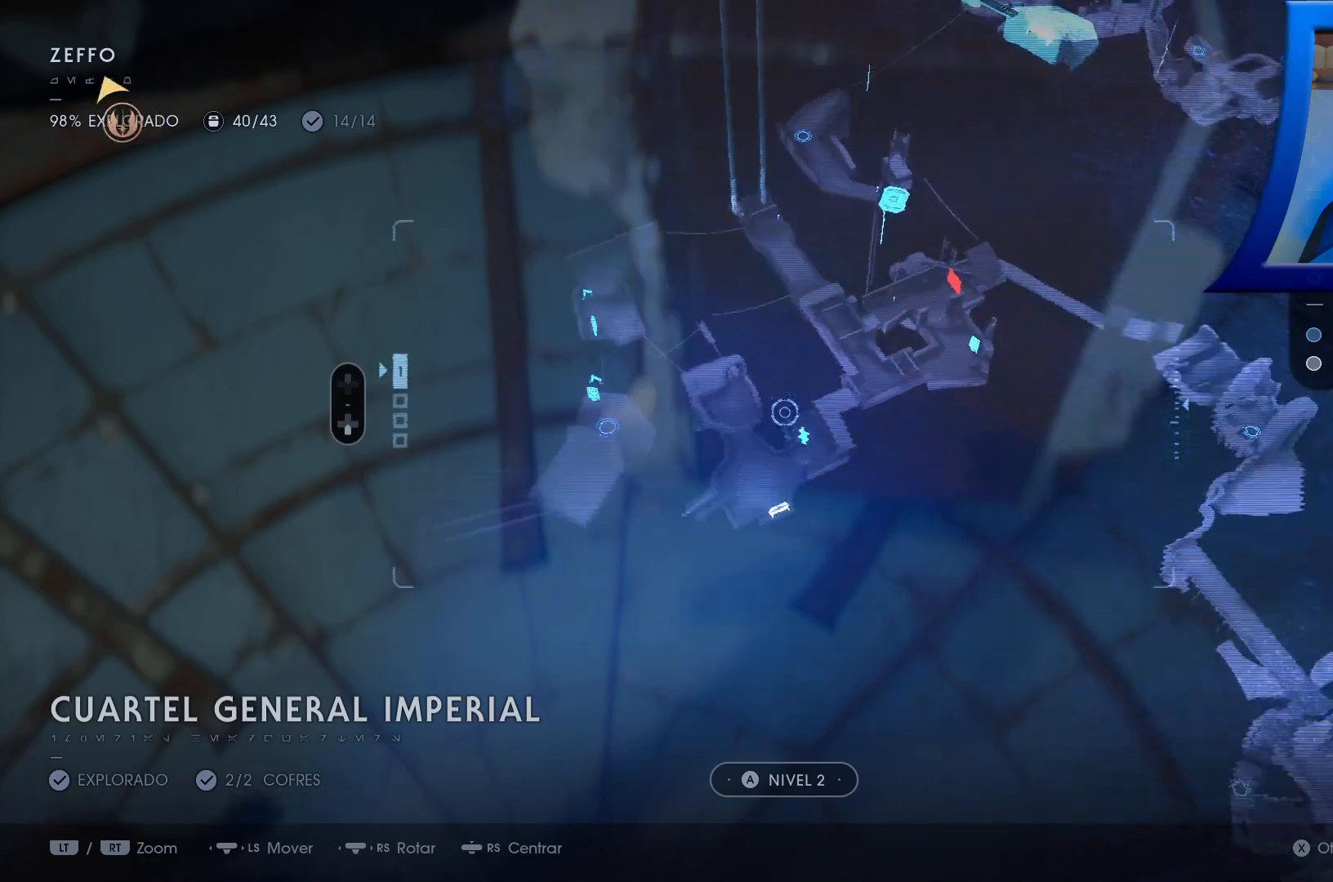
{"buttons": ["R1"], "left_stick": "center", "right_stick": "center", "events": [[117, "right_stick", "center"]]}
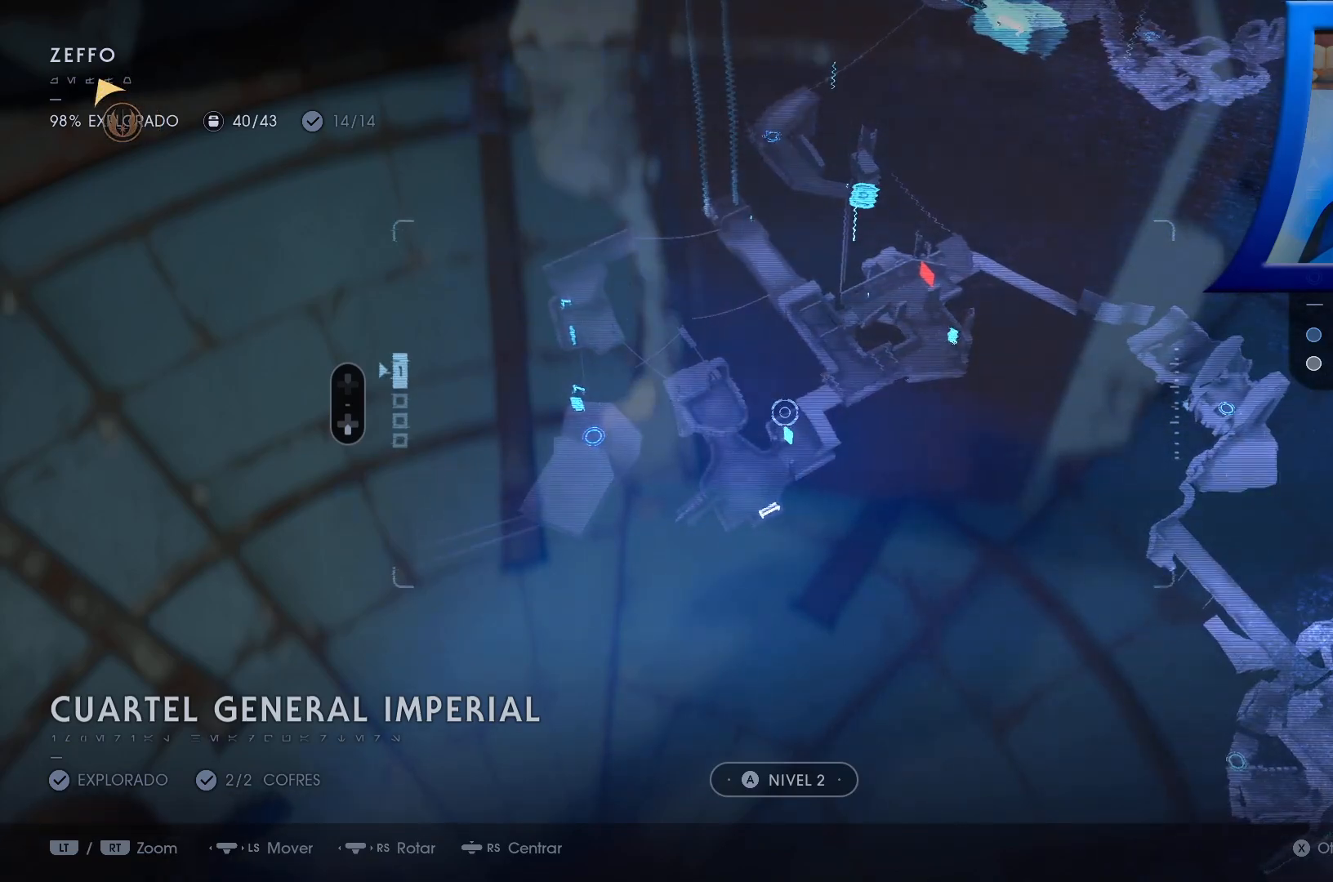
{"buttons": [], "left_stick": "left", "right_stick": "center", "events": [[383, "R1", "up"], [383, "left_stick", "left"]]}
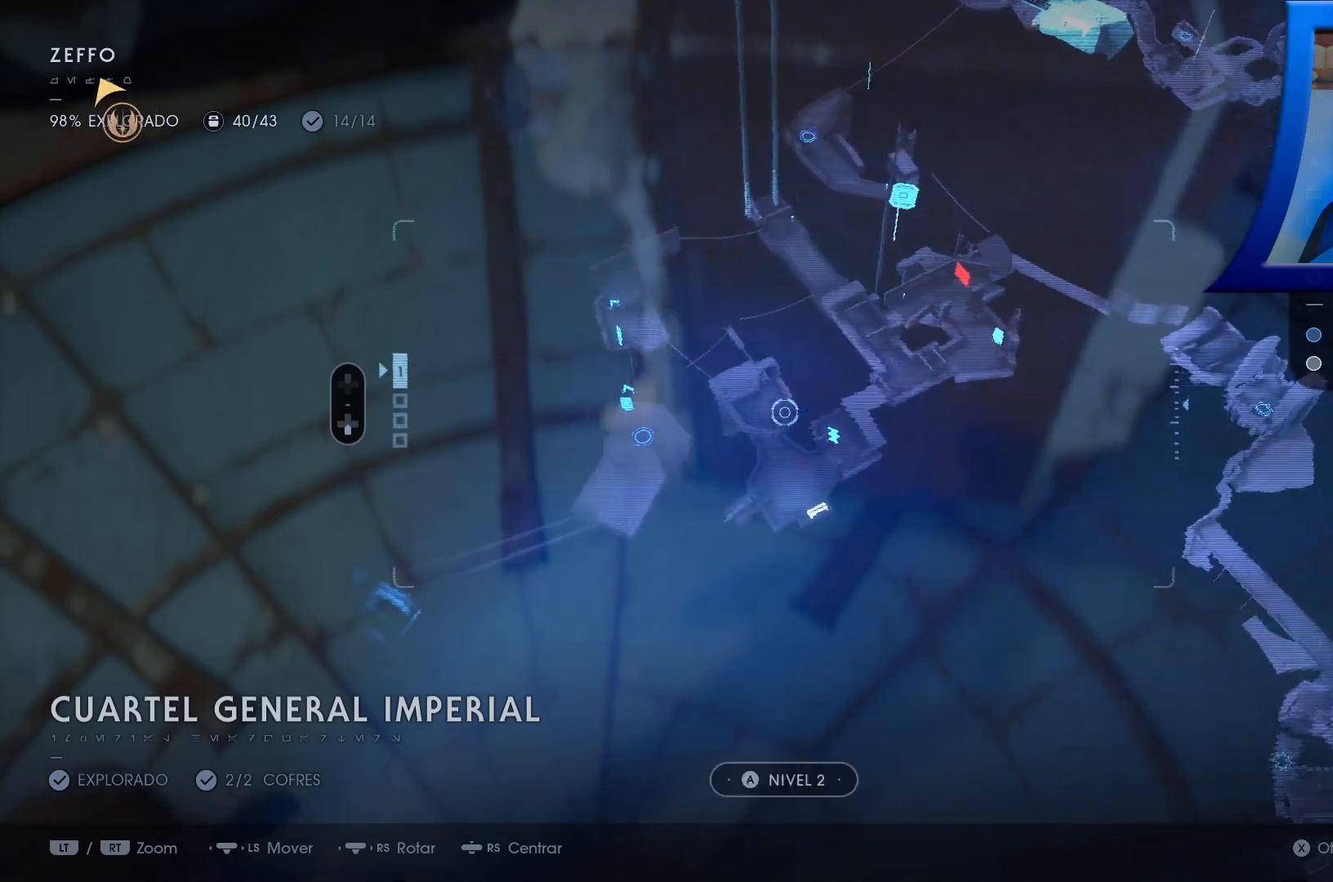
{"buttons": [], "left_stick": "left", "right_stick": "center", "events": [[133, "left_stick", "center"], [417, "left_stick", "left"]]}
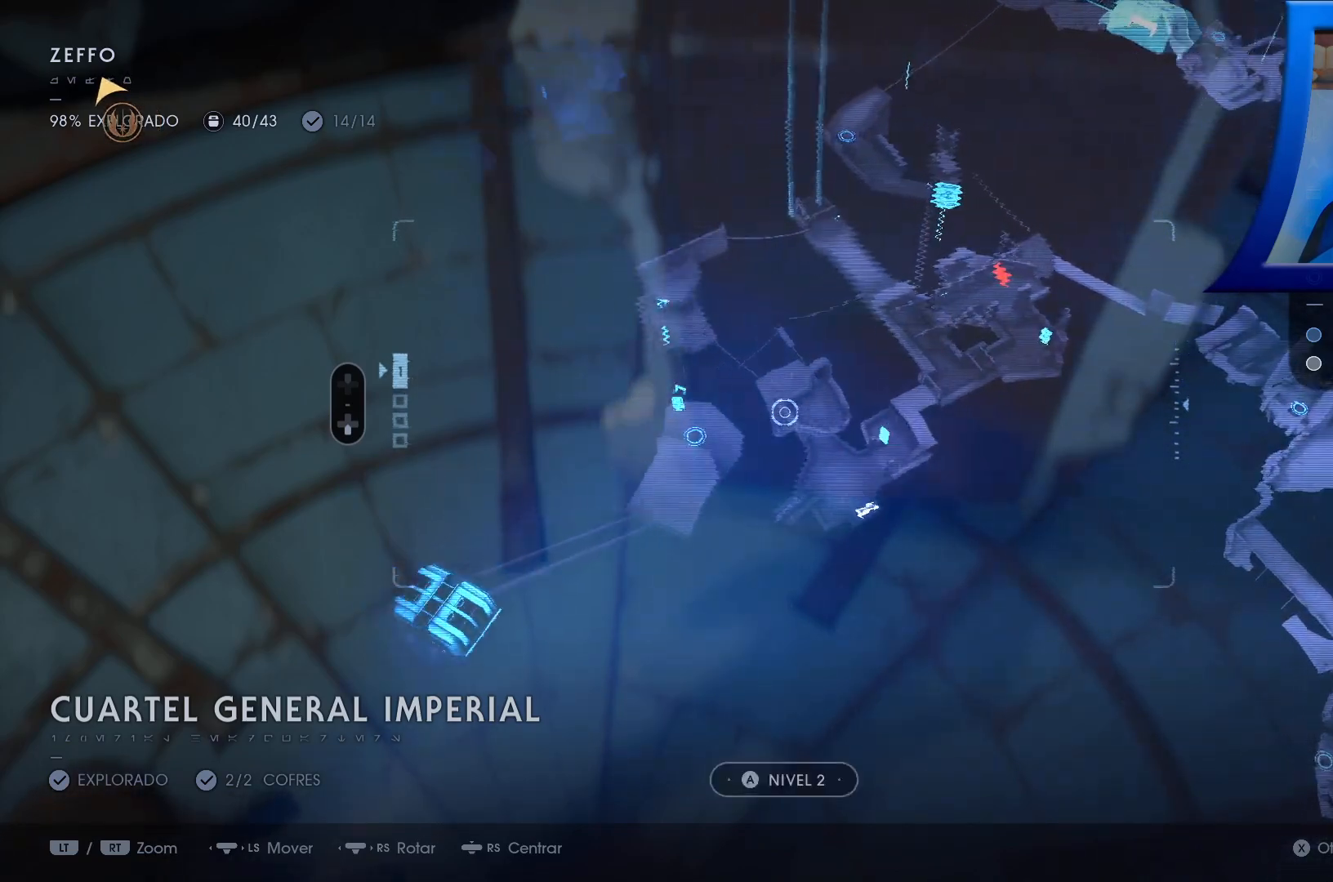
{"buttons": [], "left_stick": "center", "right_stick": "center", "events": [[250, "left_stick", "center"]]}
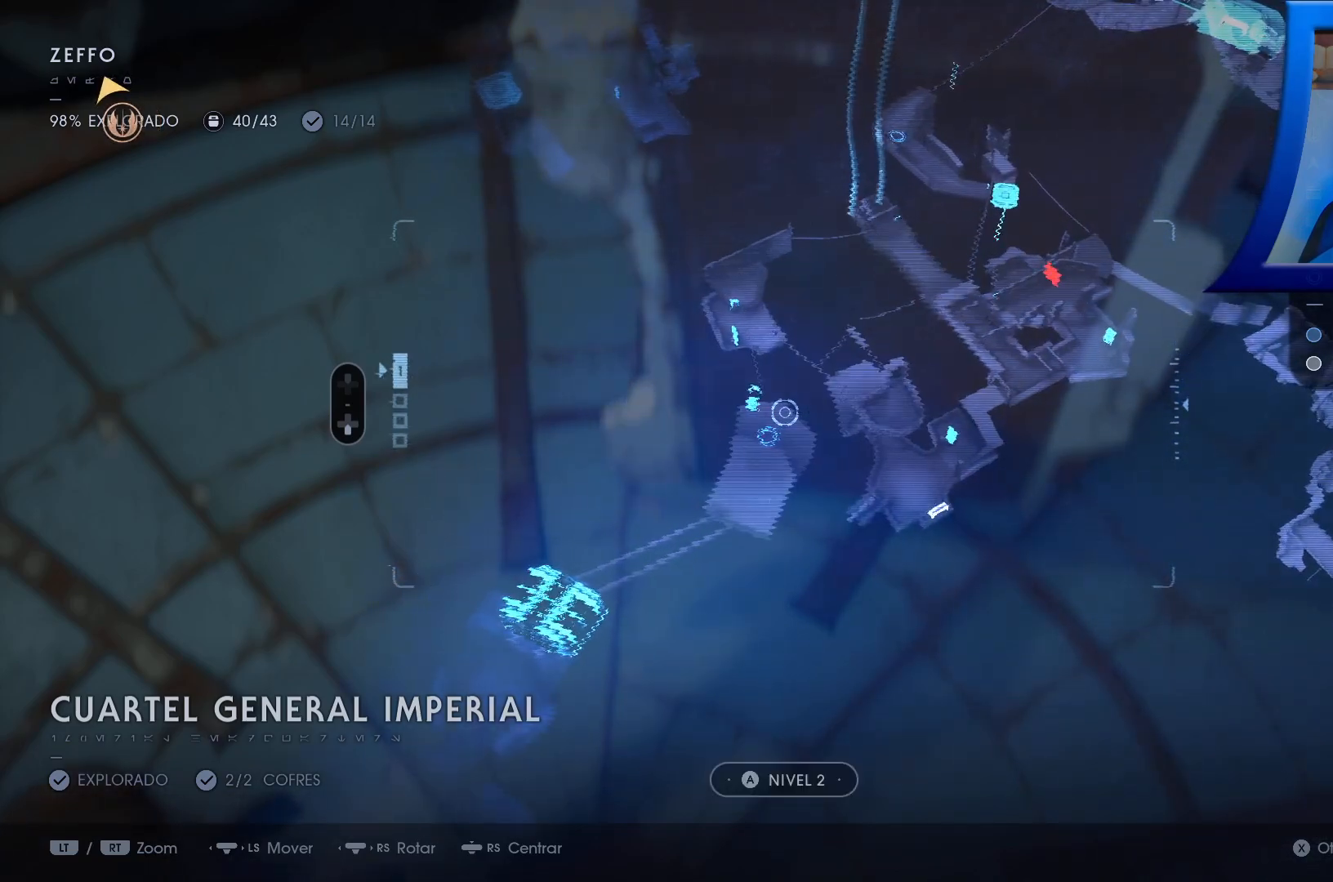
{"buttons": [], "left_stick": "down-left", "right_stick": "up-left", "events": [[283, "right_stick", "left"], [300, "left_stick", "down-left"], [483, "right_stick", "up-left"]]}
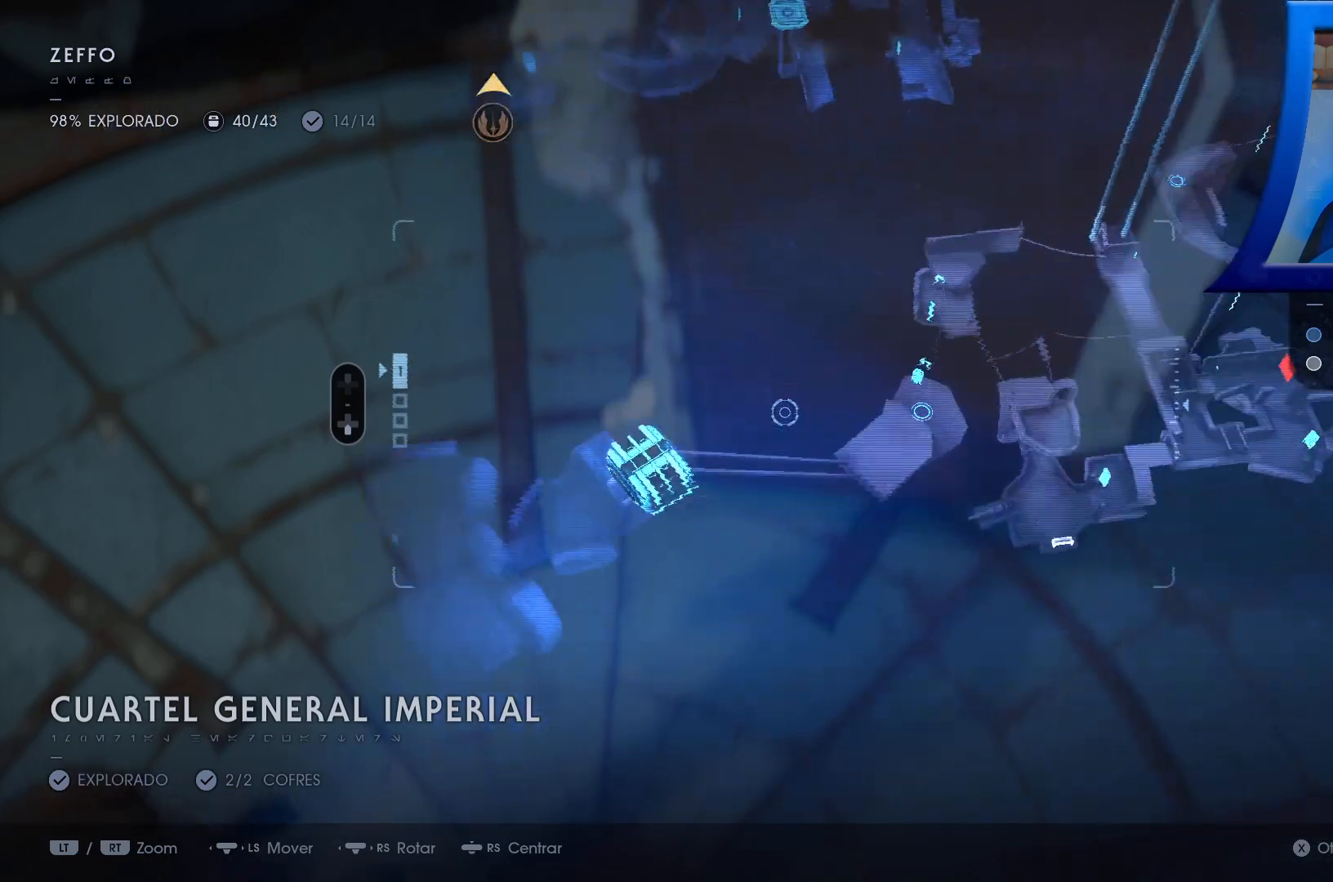
{"buttons": [], "left_stick": "center", "right_stick": "center", "events": [[83, "left_stick", "left"], [300, "right_stick", "center"], [350, "left_stick", "center"]]}
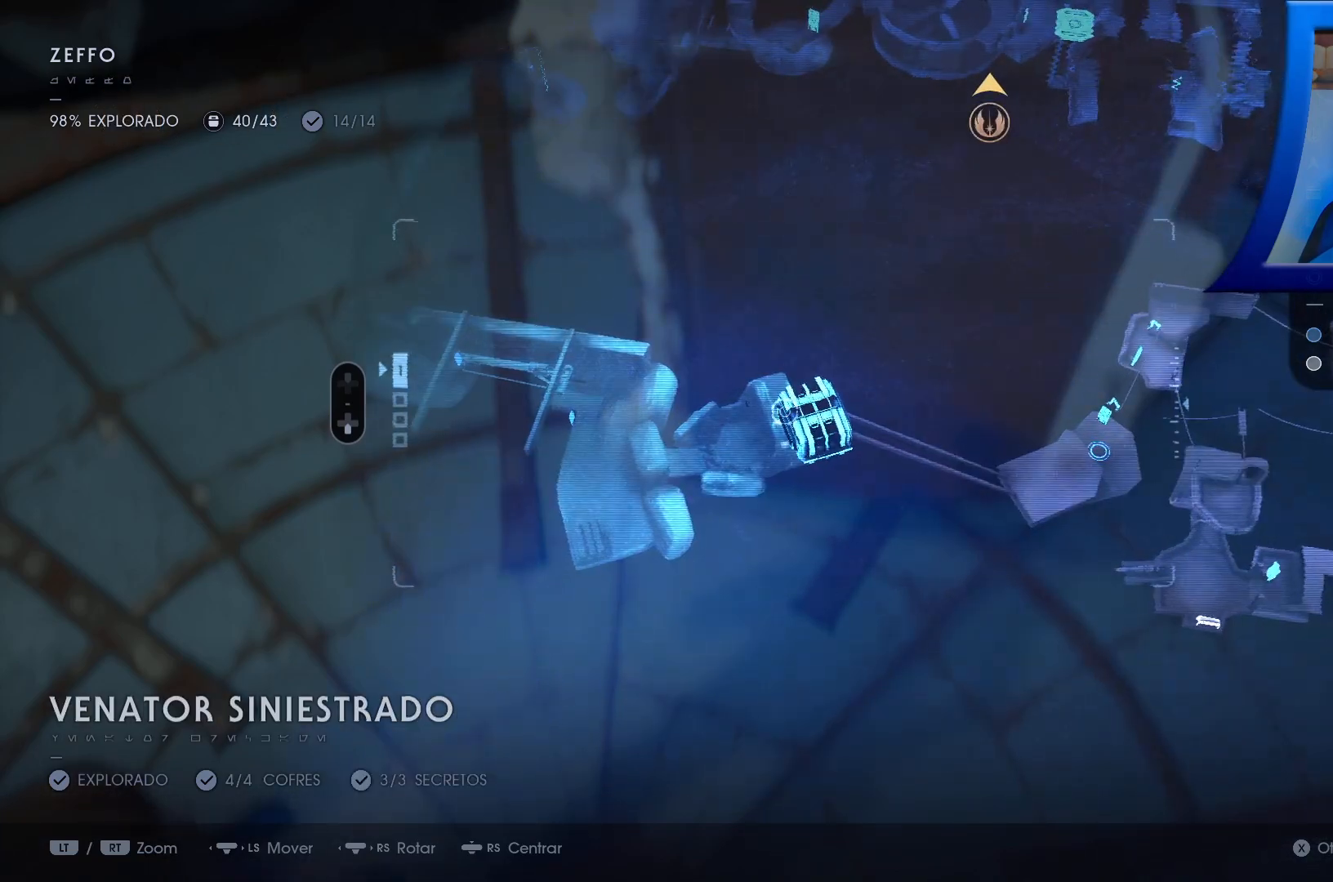
{"buttons": [], "left_stick": "left", "right_stick": "center", "events": [[50, "left_stick", "left"]]}
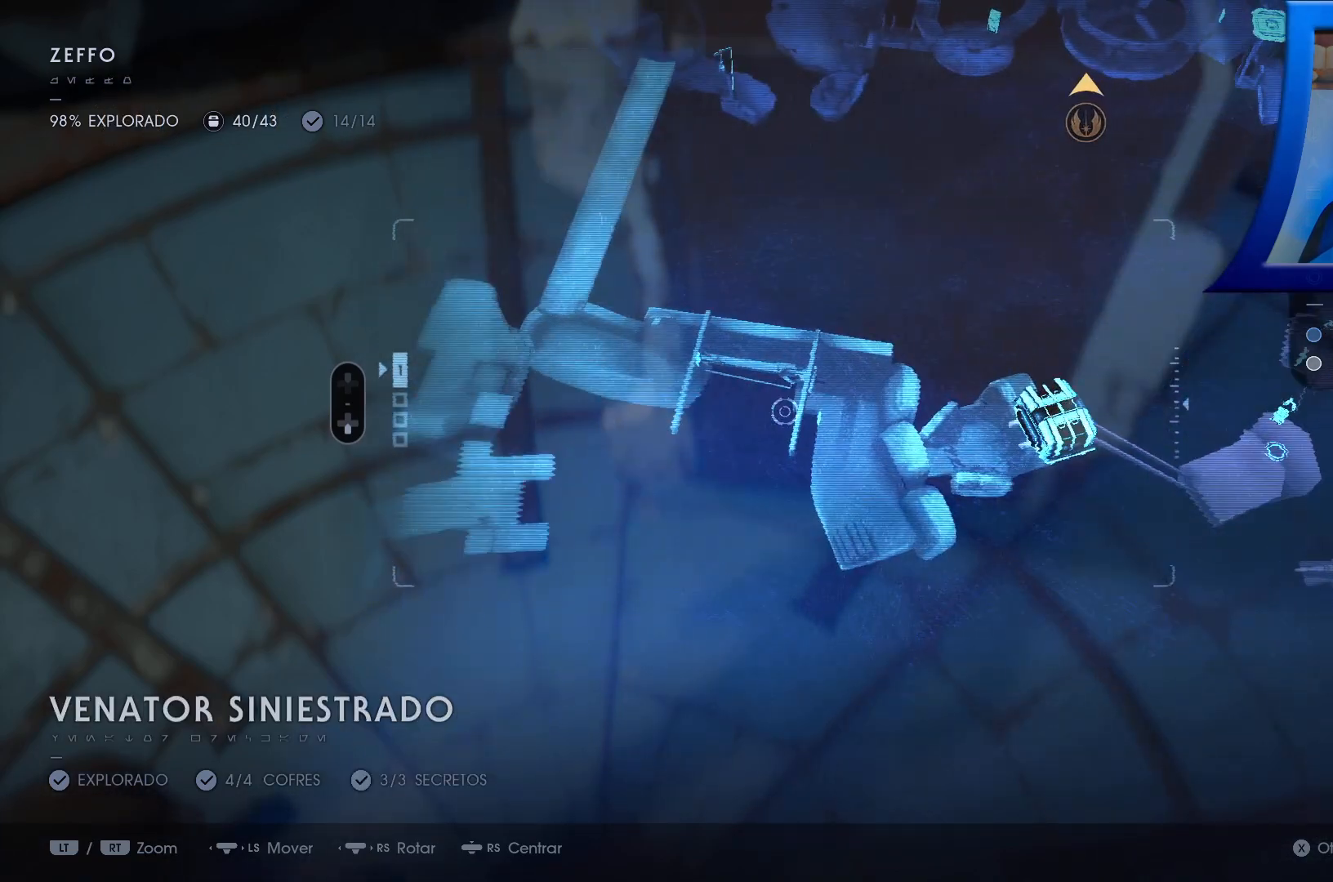
{"buttons": [], "left_stick": "up", "right_stick": "center", "events": [[367, "left_stick", "center"], [433, "left_stick", "up"]]}
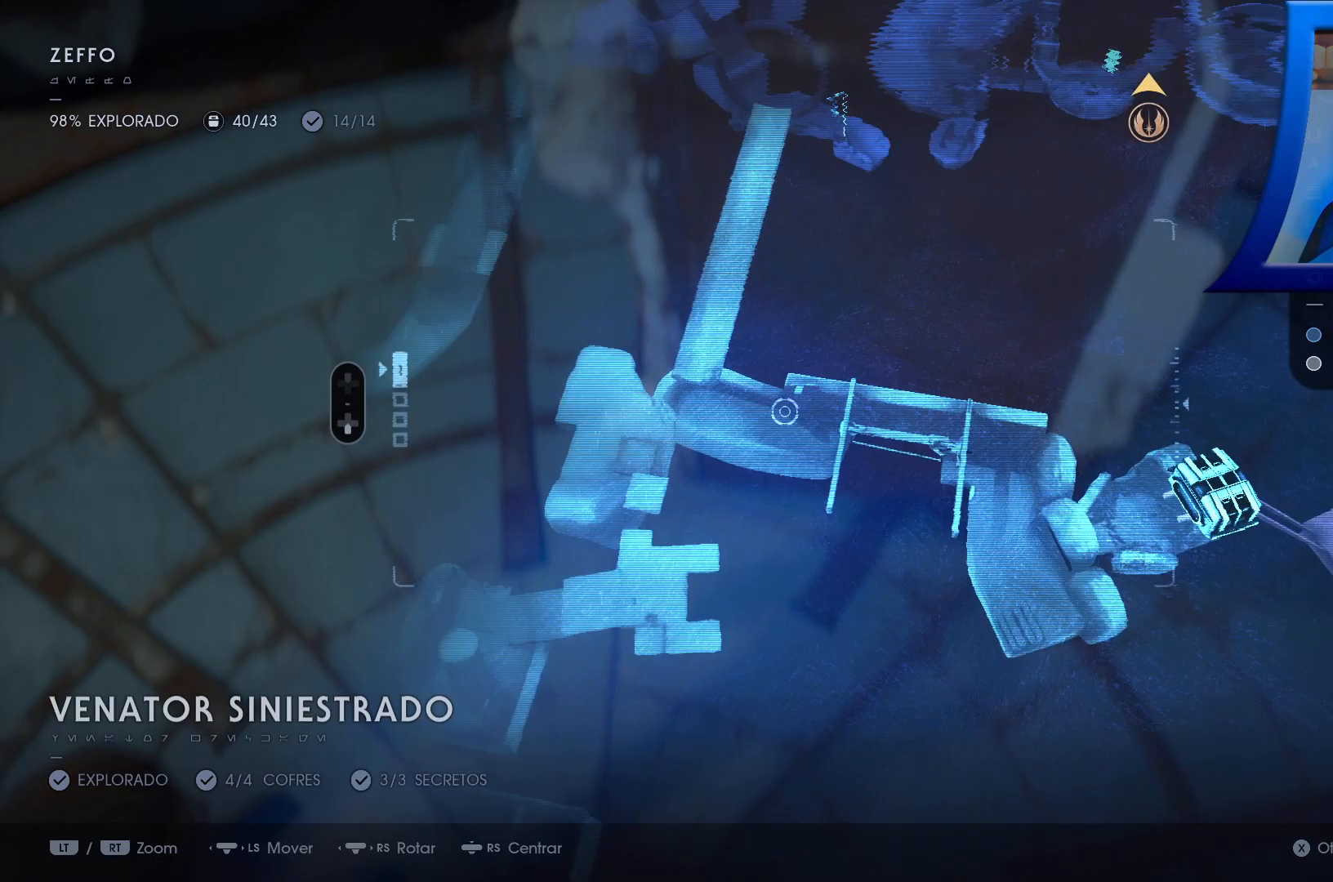
{"buttons": [], "left_stick": "up", "right_stick": "right", "events": [[33, "right_stick", "up"], [267, "right_stick", "center"], [417, "right_stick", "right"]]}
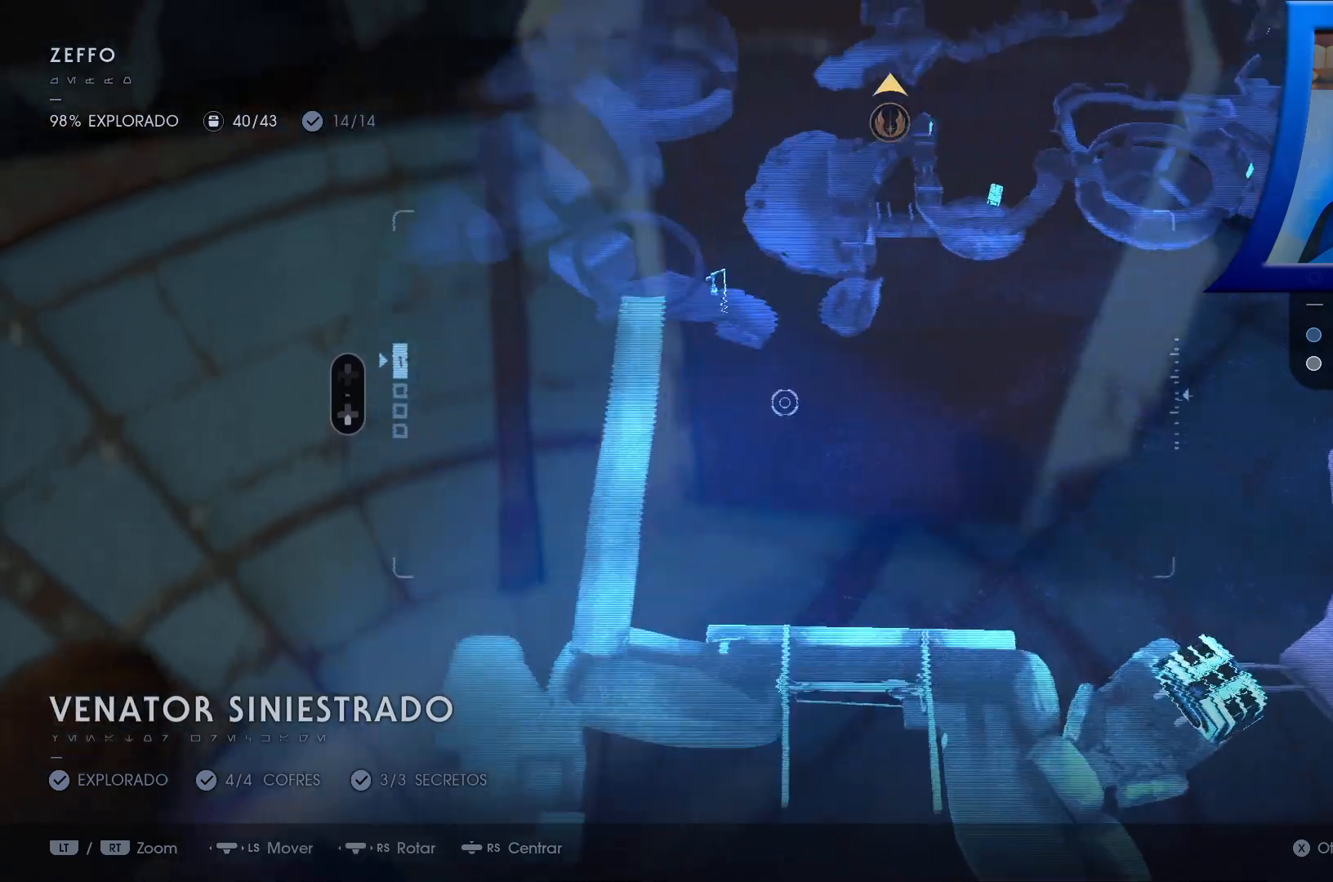
{"buttons": [], "left_stick": "up-left", "right_stick": "center", "events": [[233, "right_stick", "center"], [417, "left_stick", "up-left"]]}
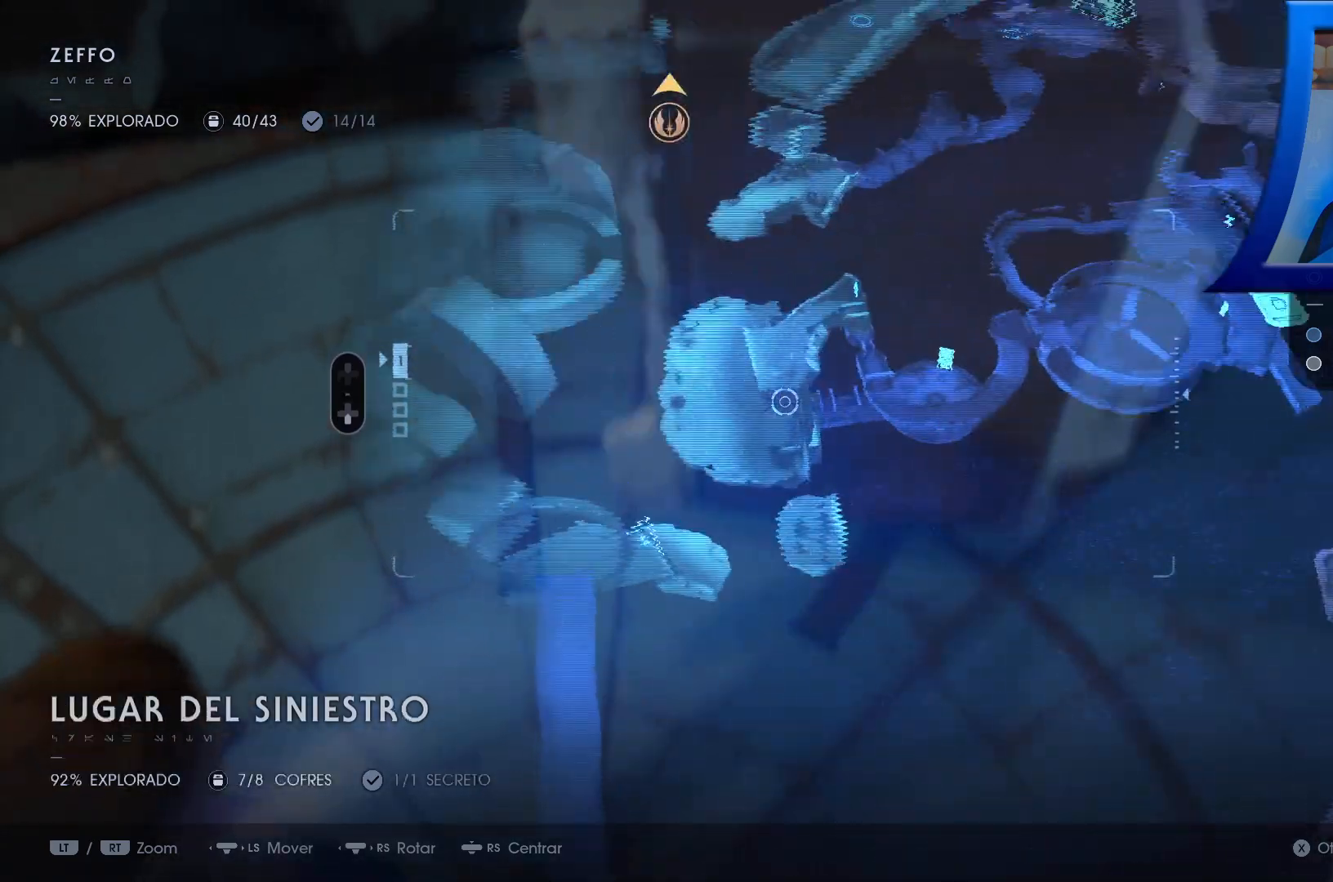
{"buttons": [], "left_stick": "up", "right_stick": "center", "events": [[33, "right_stick", "left"], [83, "right_stick", "up-left"], [200, "right_stick", "up"], [333, "right_stick", "center"], [417, "left_stick", "up"]]}
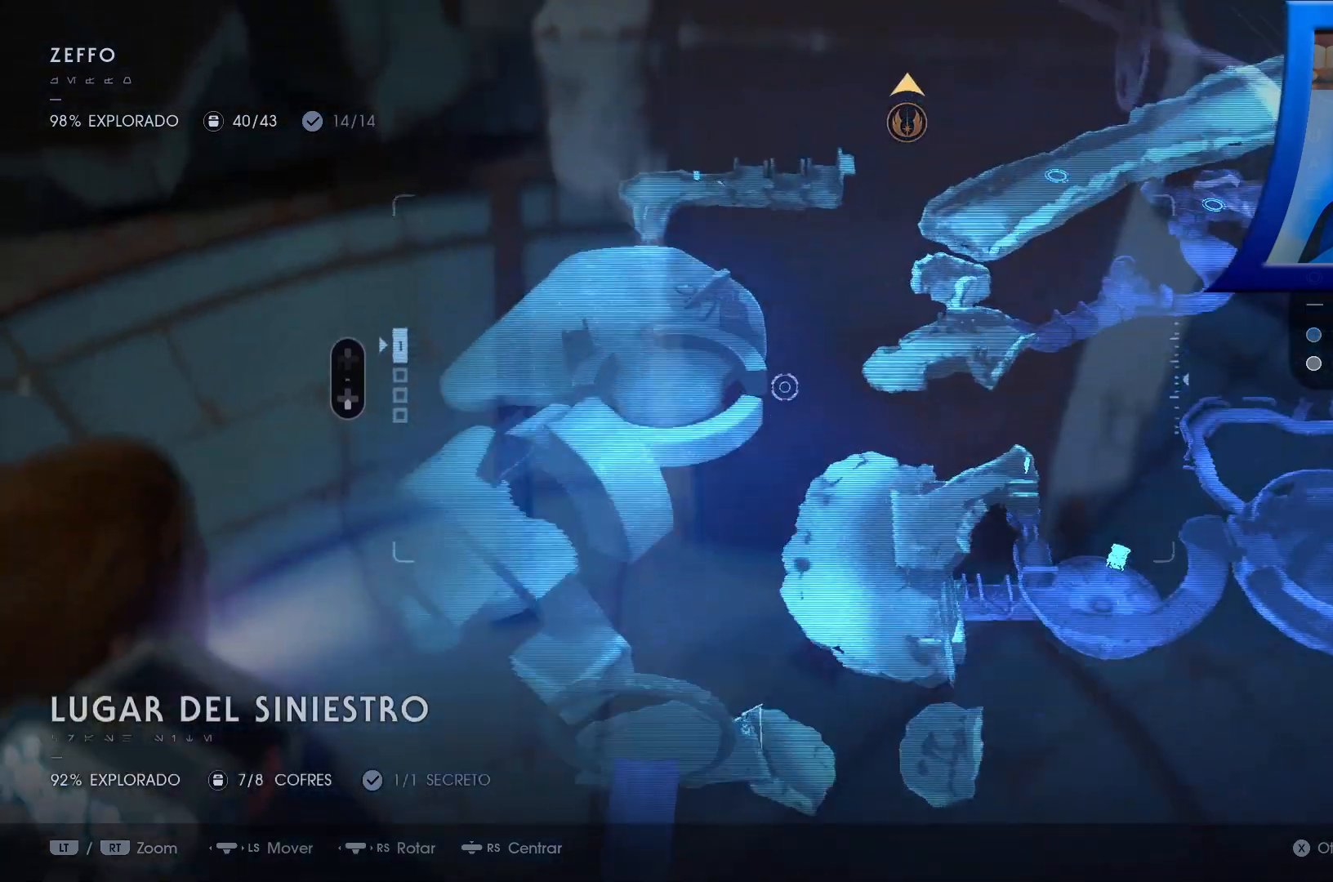
{"buttons": [], "left_stick": "up-right", "right_stick": "right", "events": [[83, "right_stick", "right"], [200, "left_stick", "up-right"]]}
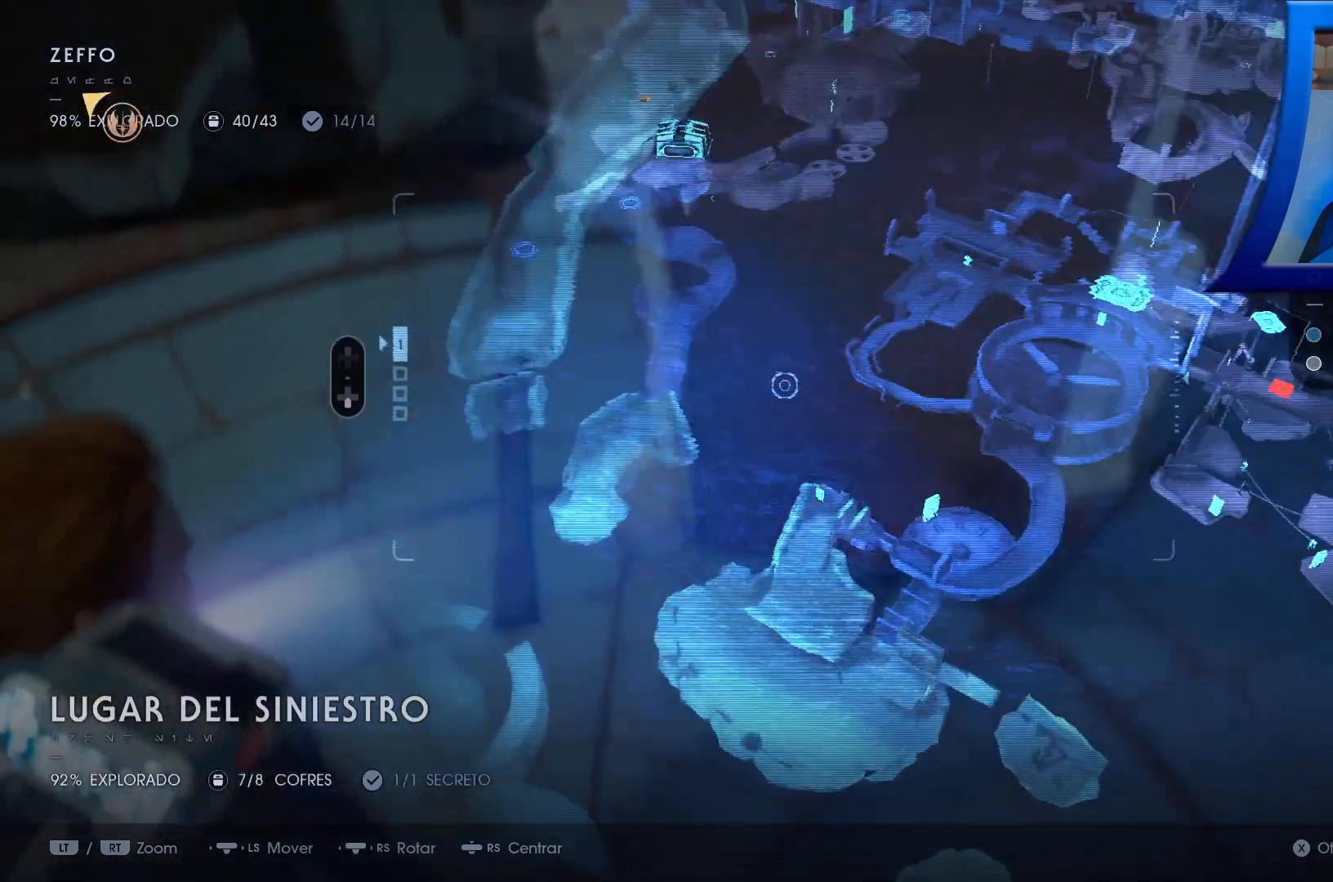
{"buttons": [], "left_stick": "center", "right_stick": "center", "events": [[317, "right_stick", "center"], [433, "left_stick", "center"]]}
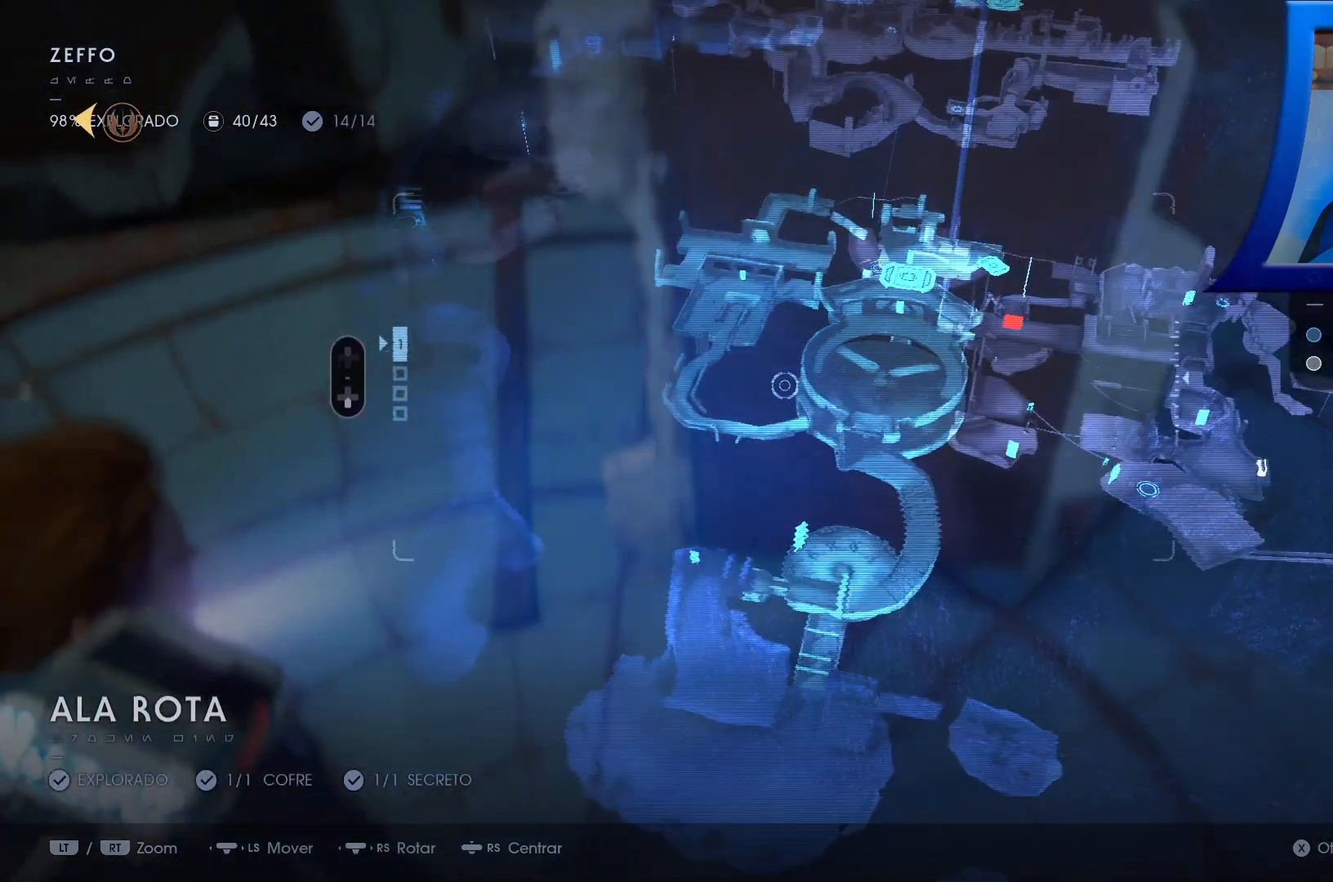
{"buttons": [], "left_stick": "up", "right_stick": "center", "events": [[300, "left_stick", "up"]]}
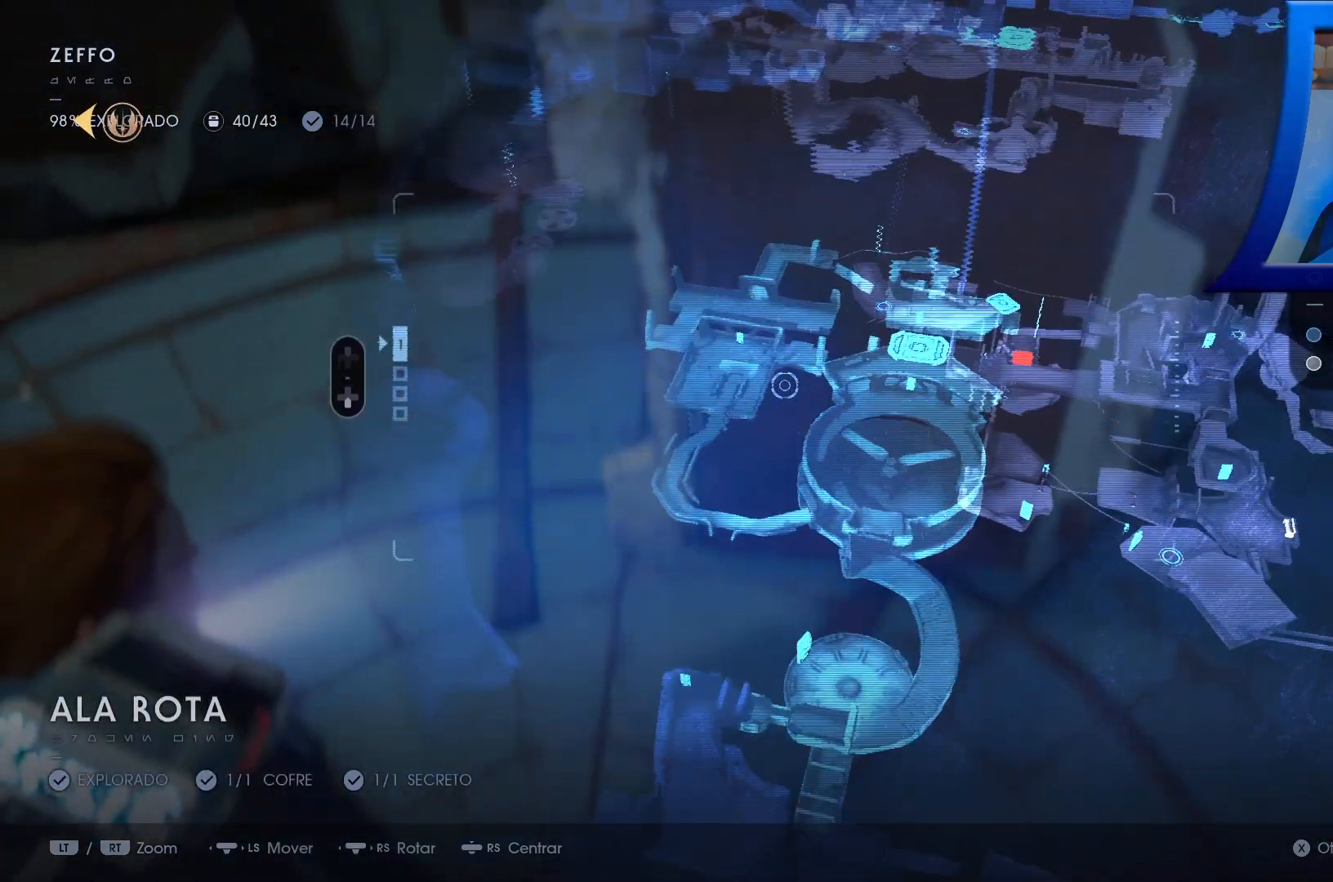
{"buttons": [], "left_stick": "up", "right_stick": "center", "events": [[83, "right_stick", "right"], [217, "right_stick", "down-right"], [333, "right_stick", "center"]]}
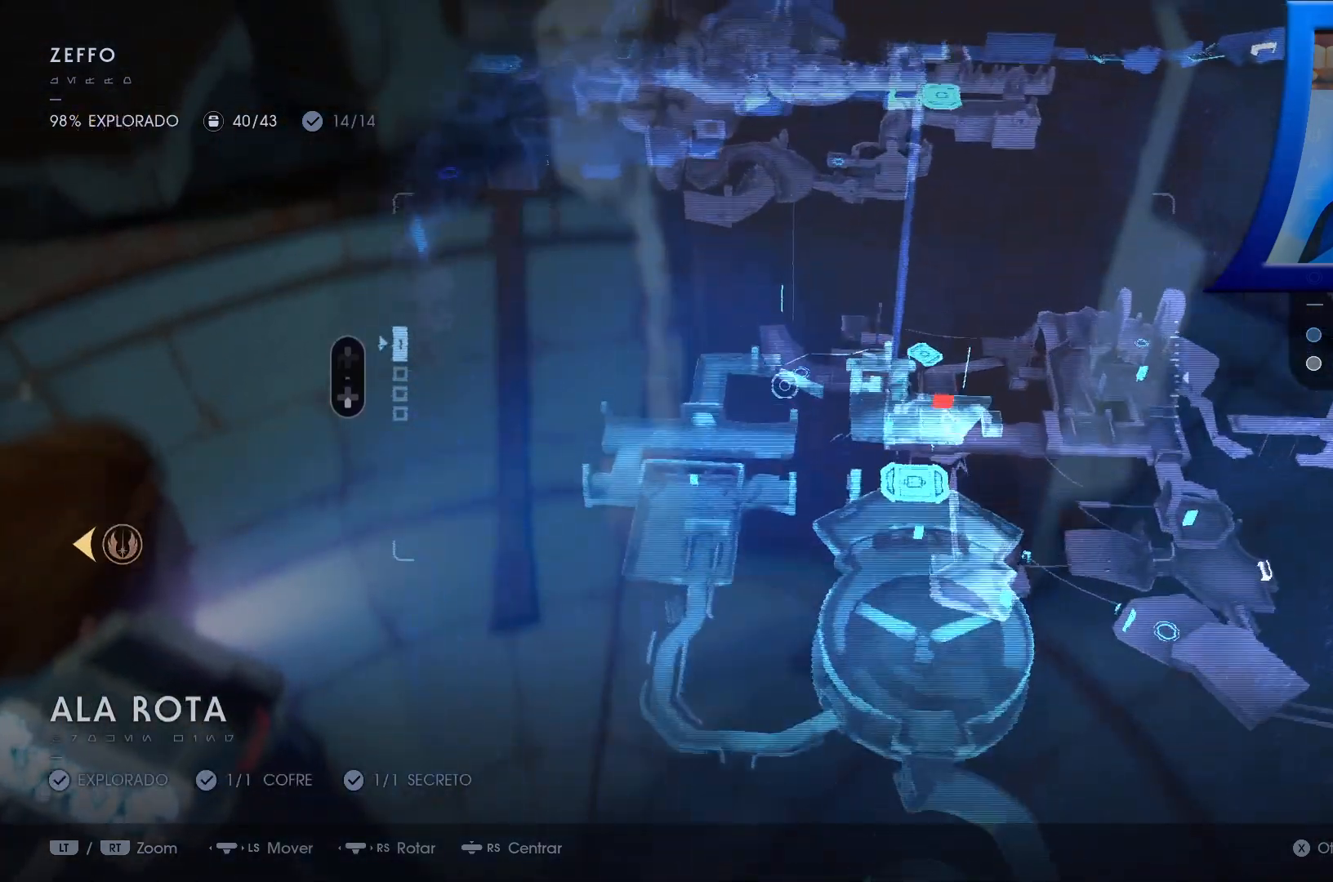
{"buttons": [], "left_stick": "right", "right_stick": "center", "events": [[67, "left_stick", "center"], [367, "left_stick", "right"]]}